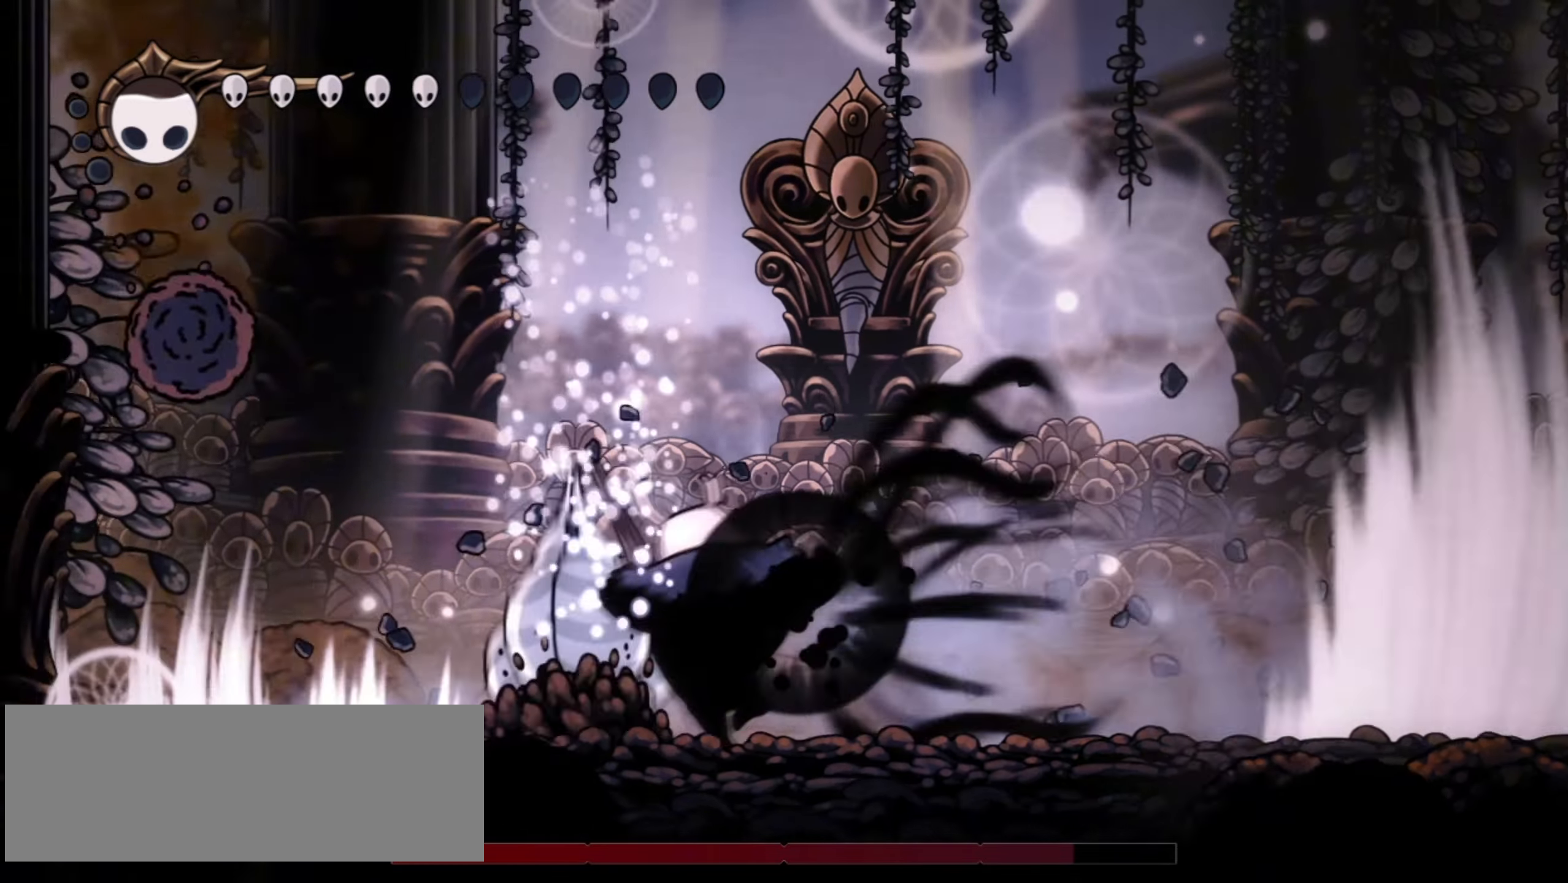
Gameplay with keyboard; each line is a JSON object with the keys held at the frame after it. "events" lists presses ("down") and releases ("up") of "a", "c", "d", "down", "f", "i", "left", "right", "s", "up", "x" and "z" between this image and that frame as [ms after this image, input, new state], when the widget could be followed in between. No other keys are recorded. Mouse input is not recorded.
{"keys": ["right", "z"], "events": [[84, "c", "up"], [117, "left", "up"], [217, "right", "down"], [367, "z", "down"]]}
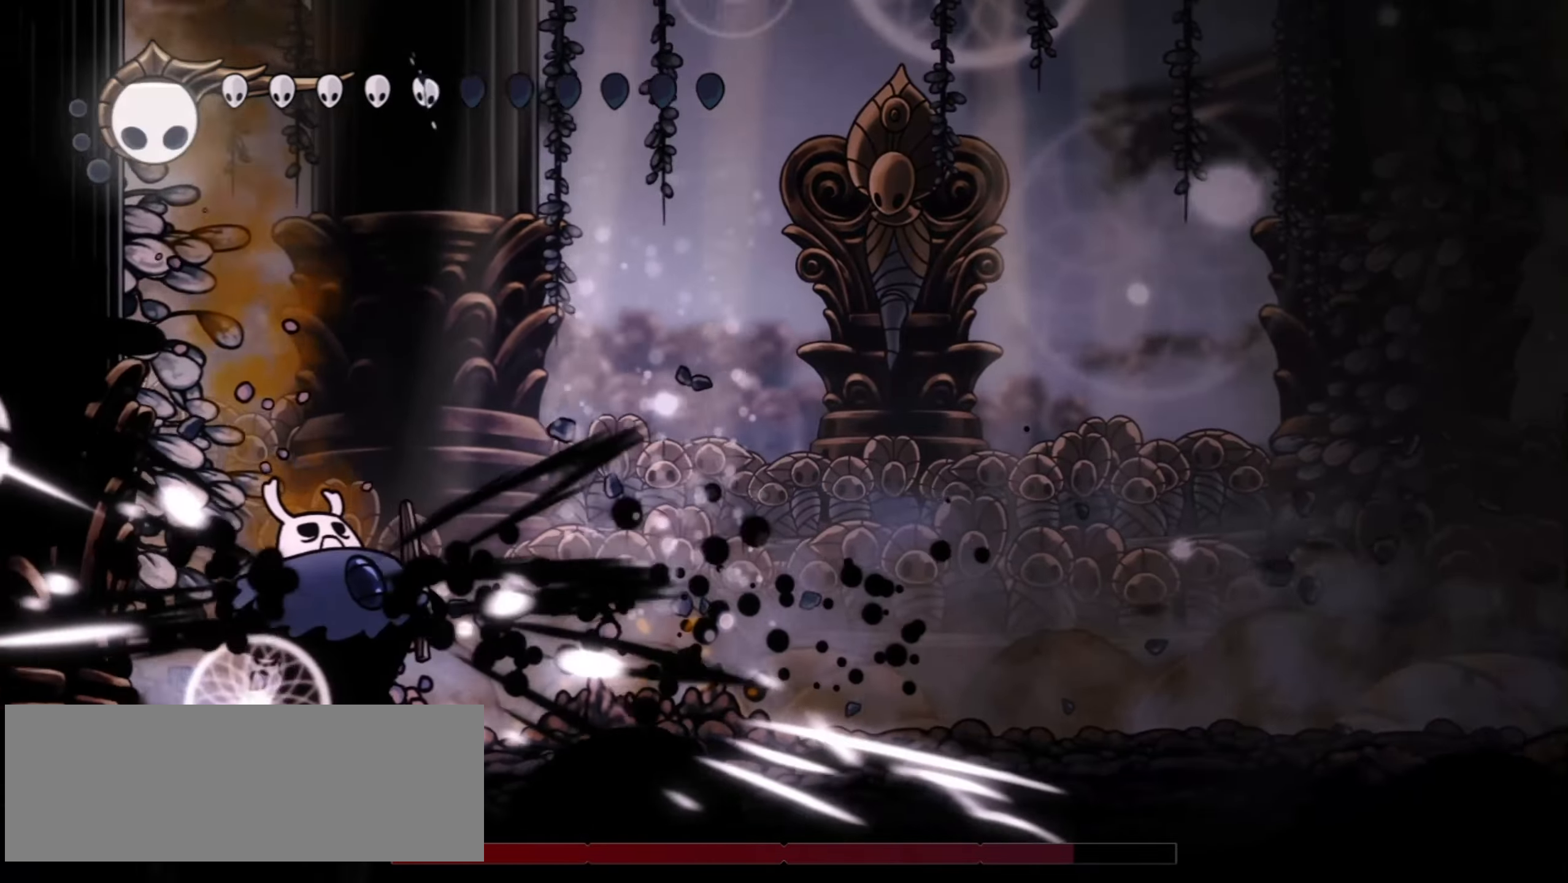
{"keys": ["right"], "events": [[50, "z", "up"]]}
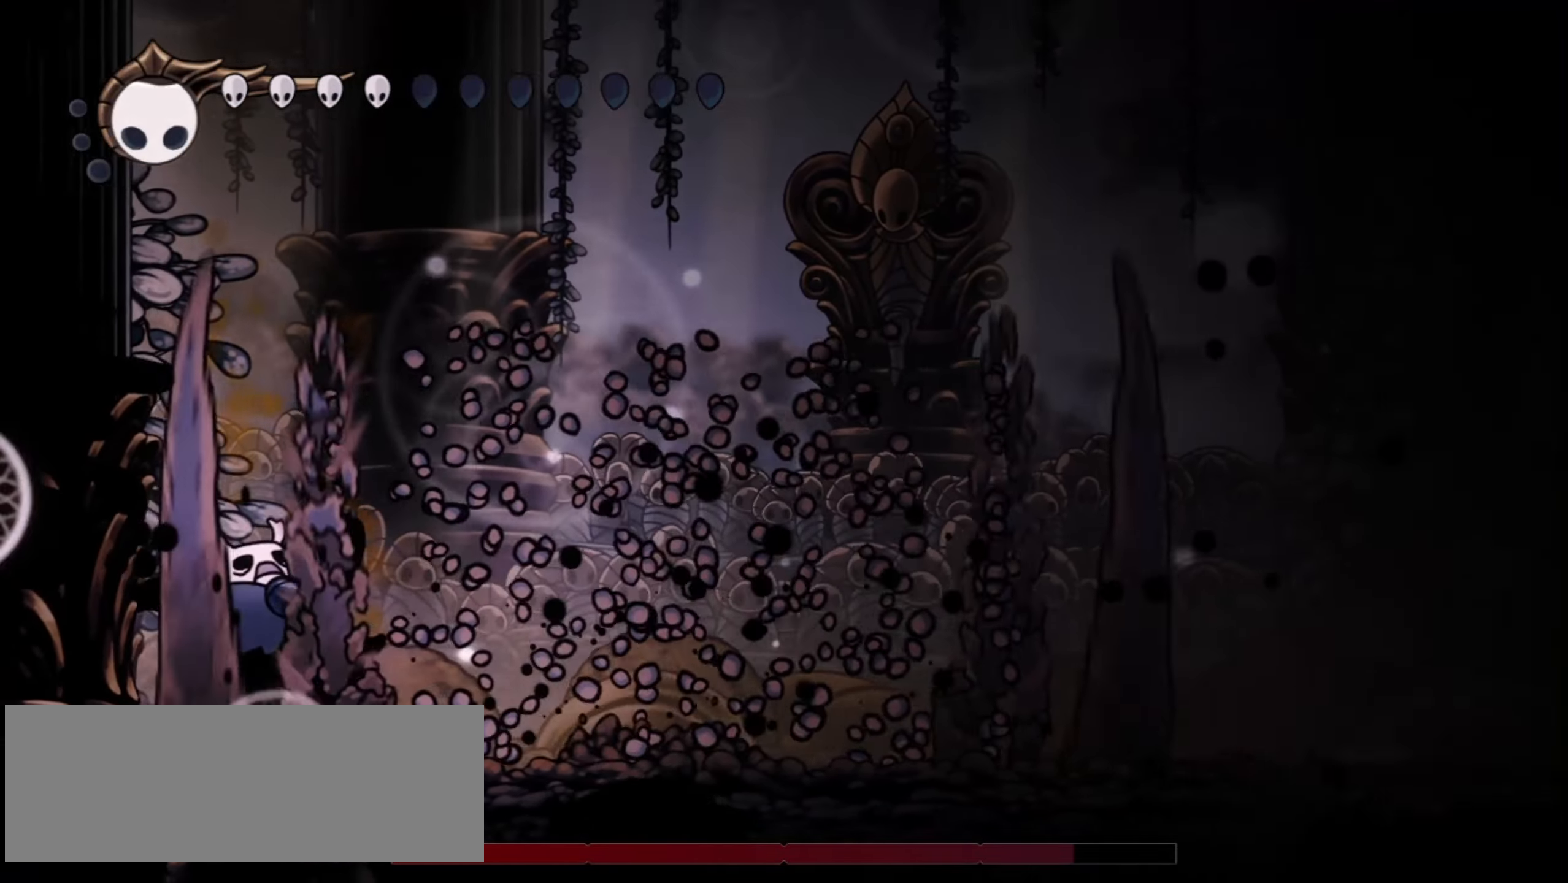
{"keys": ["a"], "events": [[167, "right", "up"], [217, "a", "down"]]}
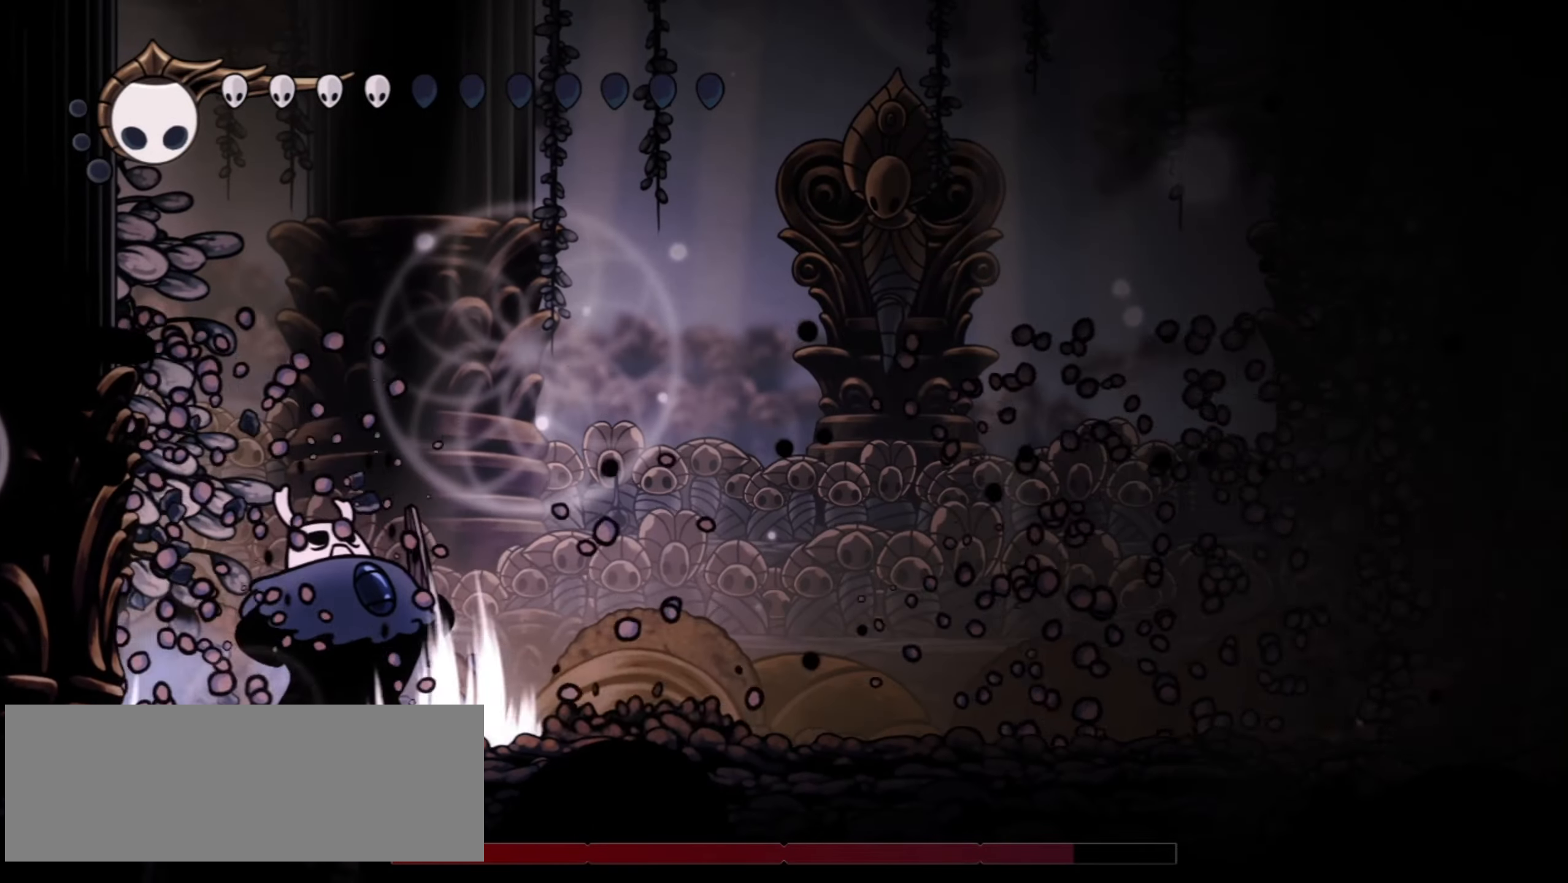
{"keys": ["a"], "events": []}
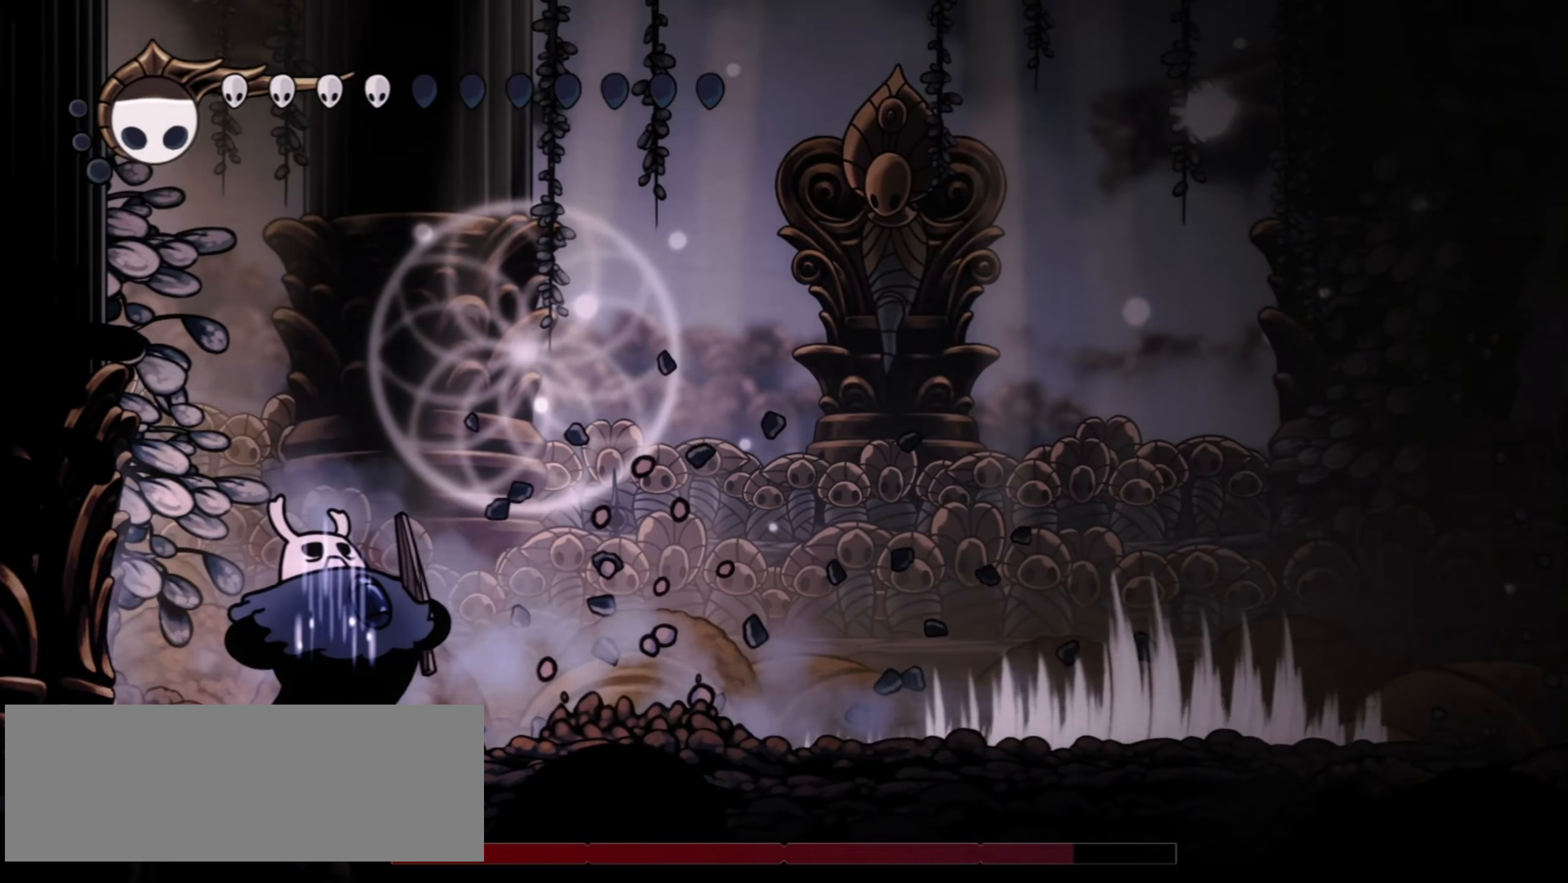
{"keys": ["a"], "events": []}
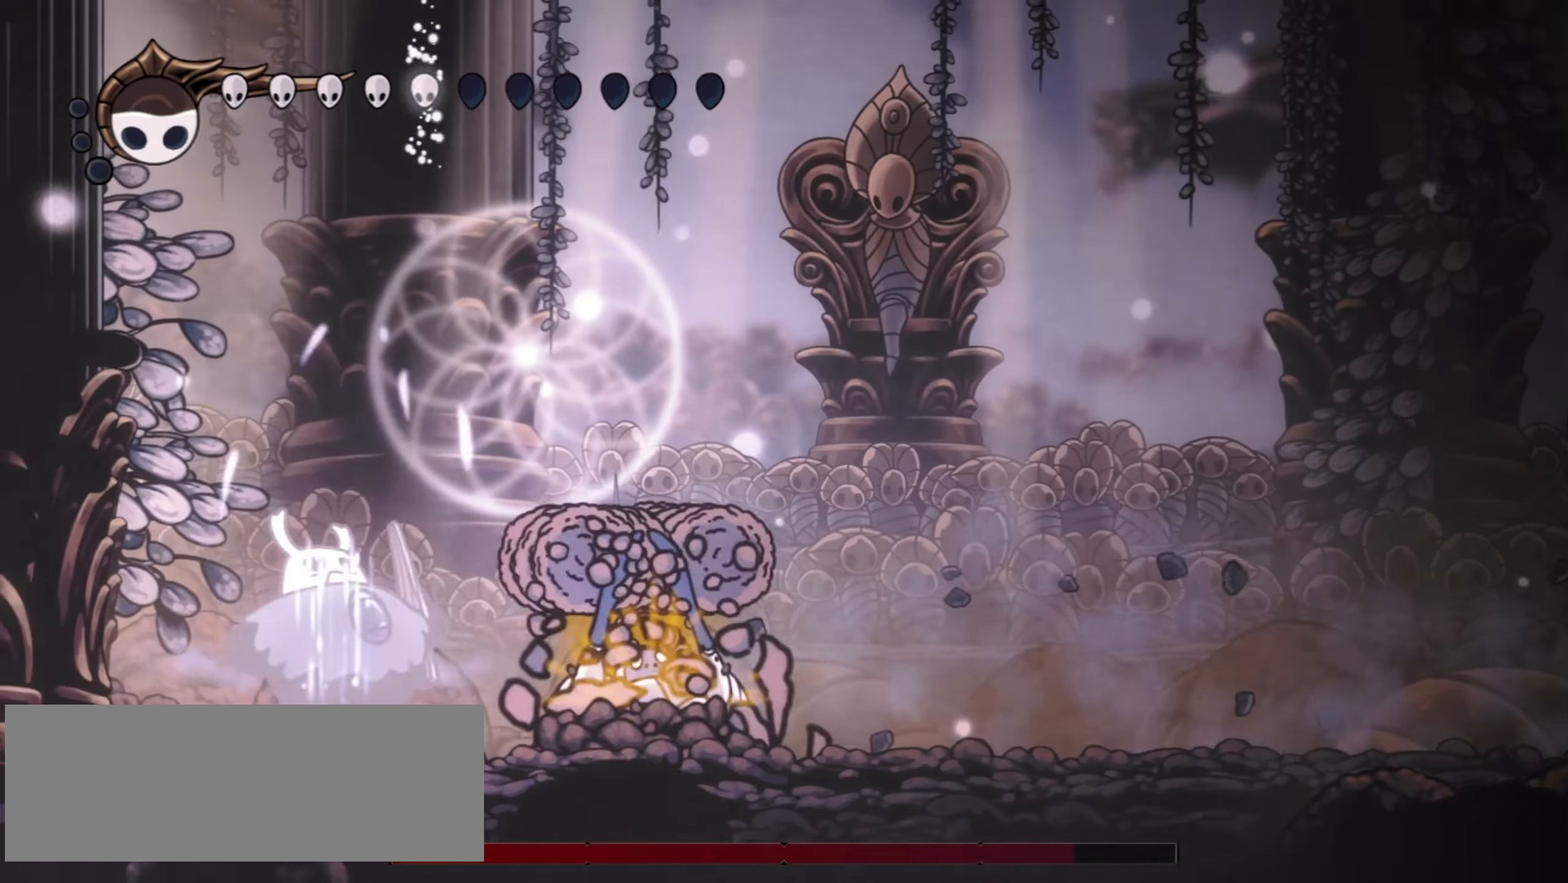
{"keys": ["a"], "events": []}
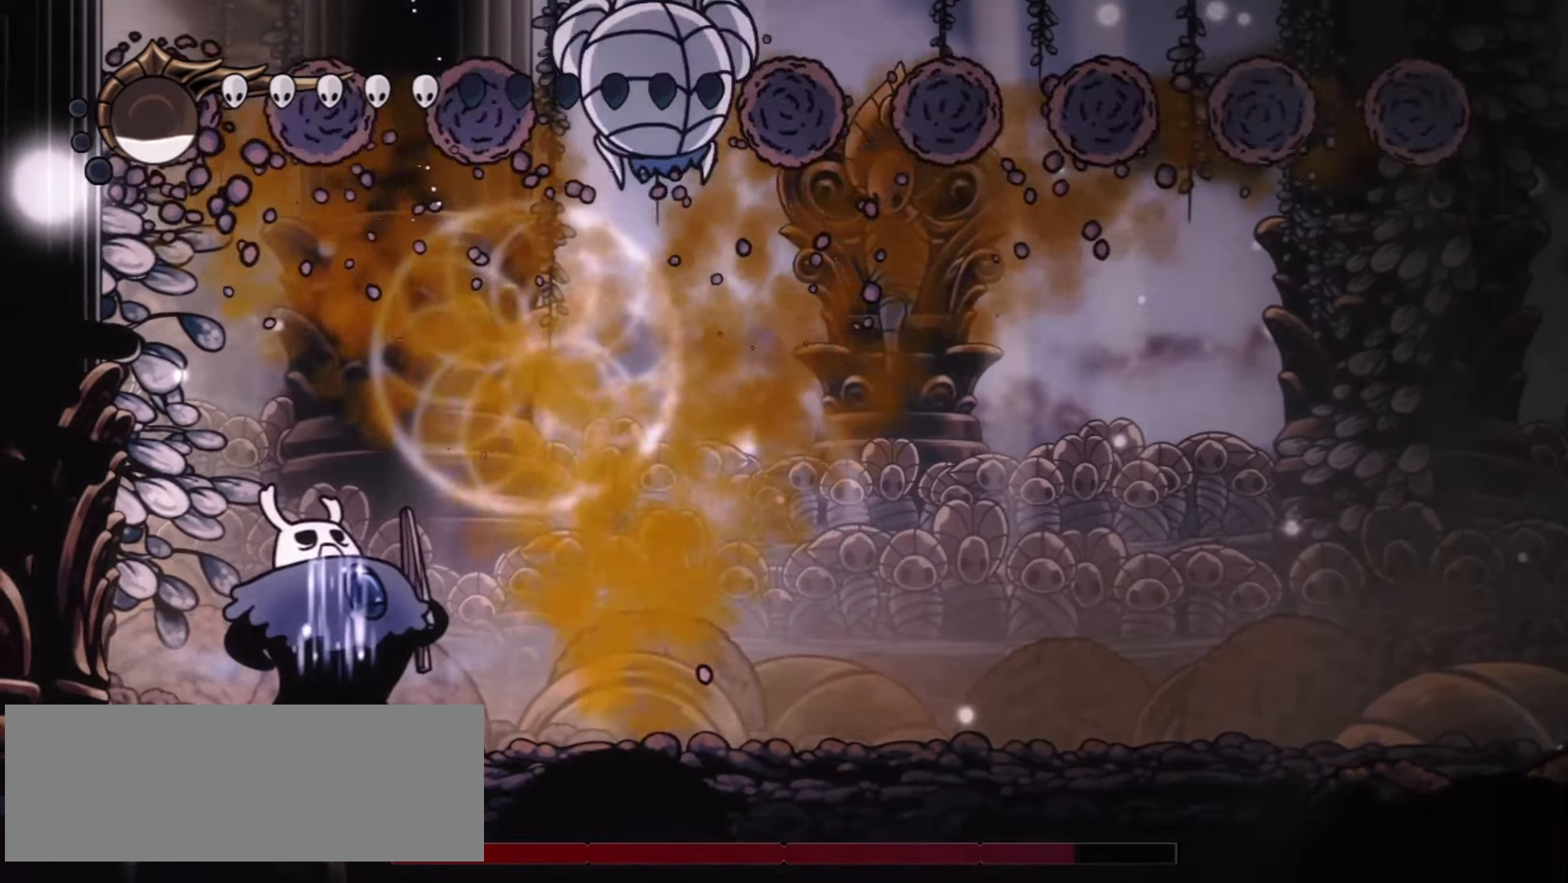
{"keys": ["left"], "events": [[367, "a", "up"], [450, "left", "down"]]}
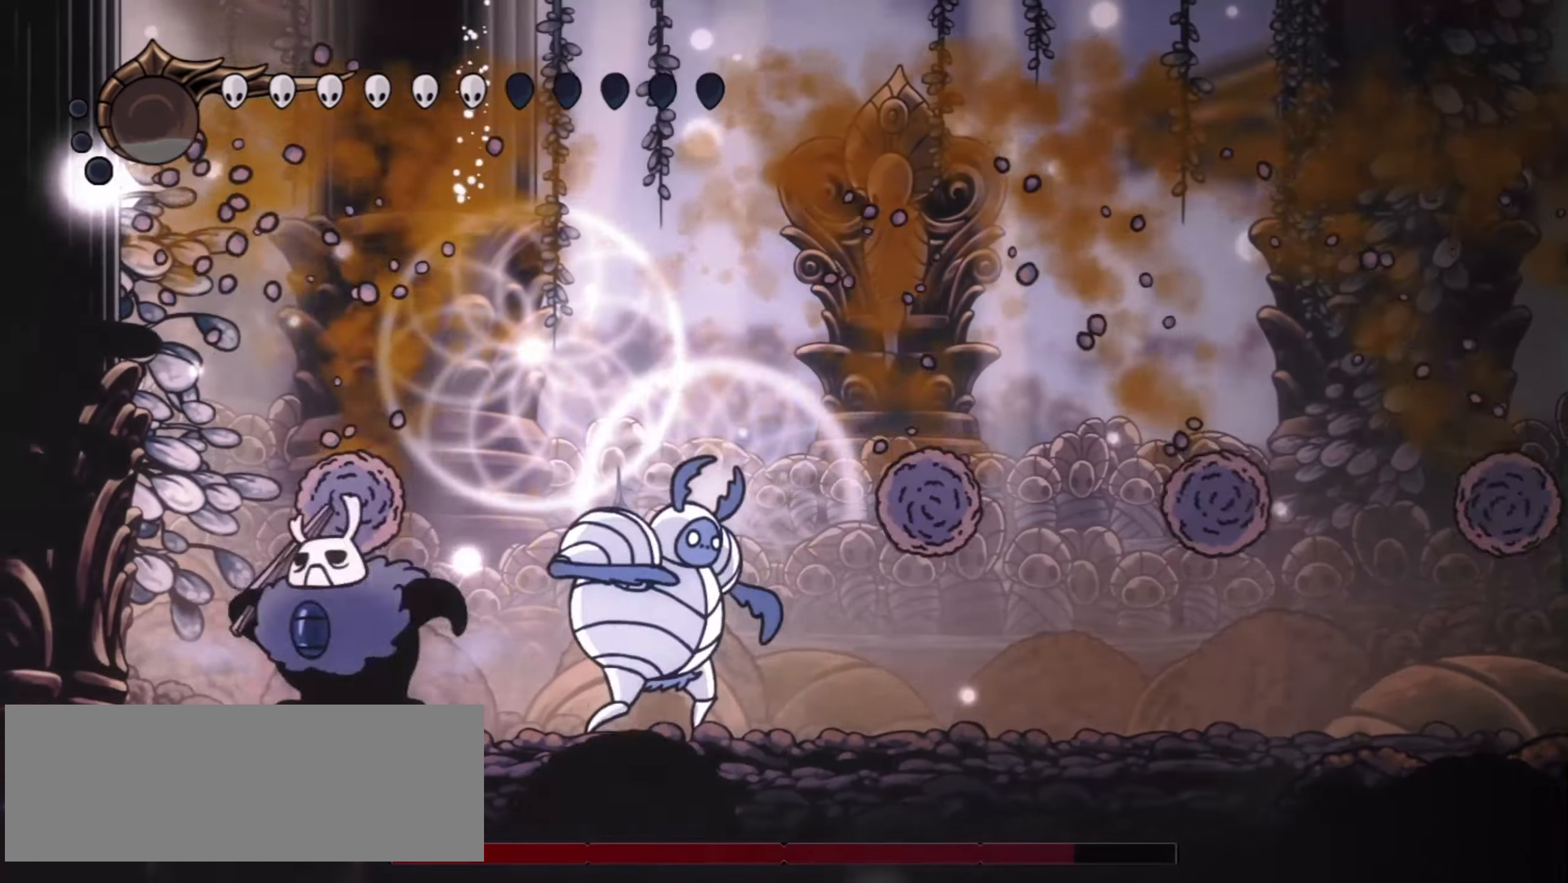
{"keys": ["right"], "events": [[234, "left", "up"], [234, "right", "down"]]}
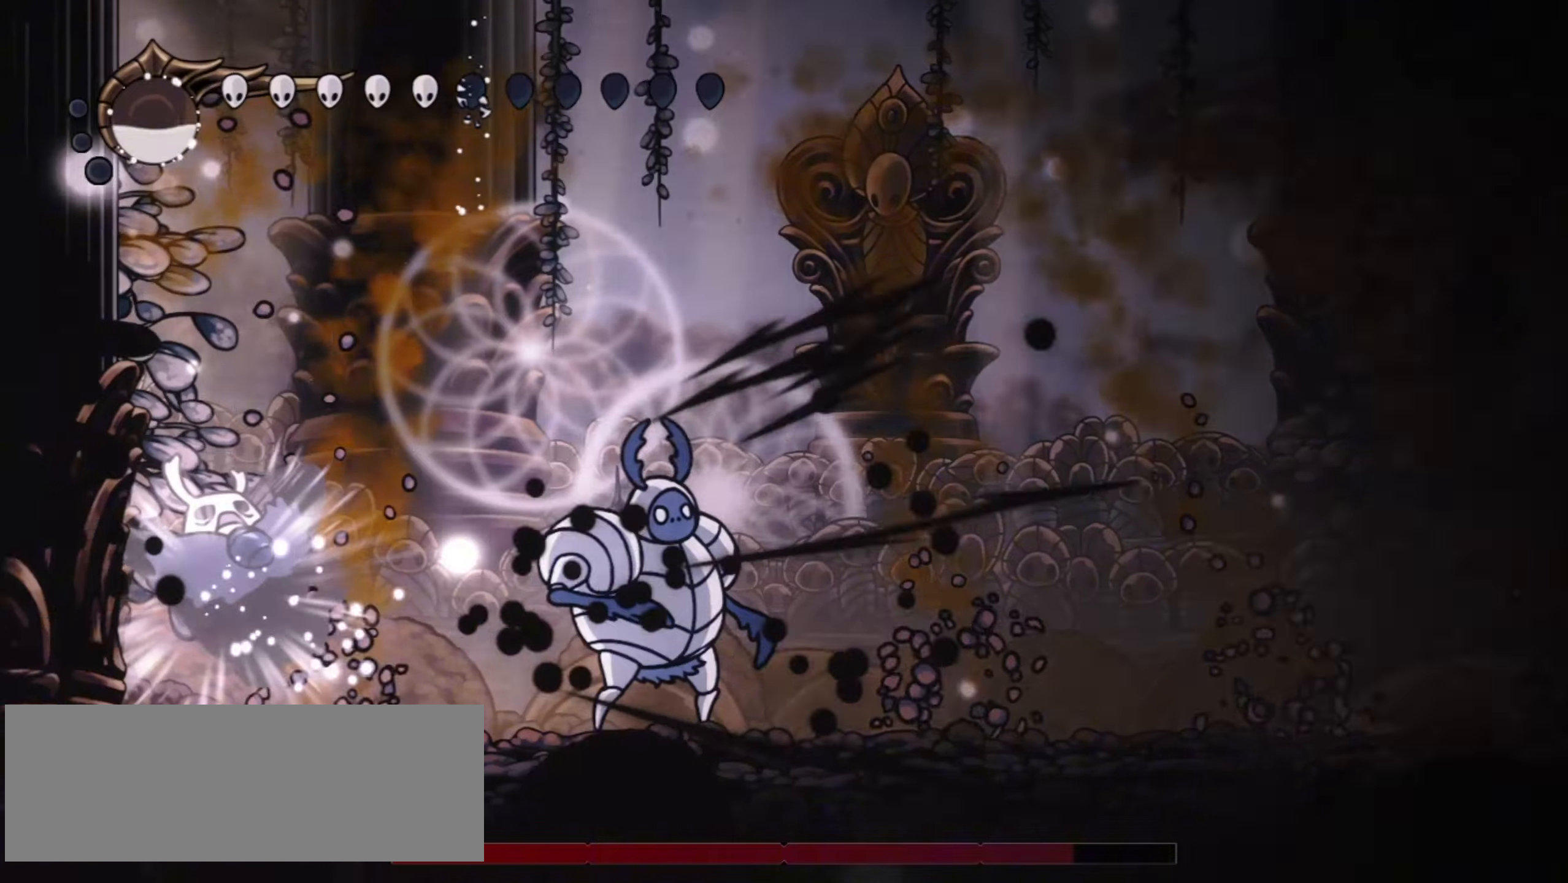
{"keys": [], "events": [[17, "x", "down"], [17, "z", "down"], [67, "x", "up"], [67, "z", "up"], [167, "z", "down"], [200, "x", "down"], [250, "x", "up"], [250, "z", "up"], [300, "z", "down"], [350, "x", "down"], [350, "z", "up"], [400, "right", "up"], [400, "x", "up"]]}
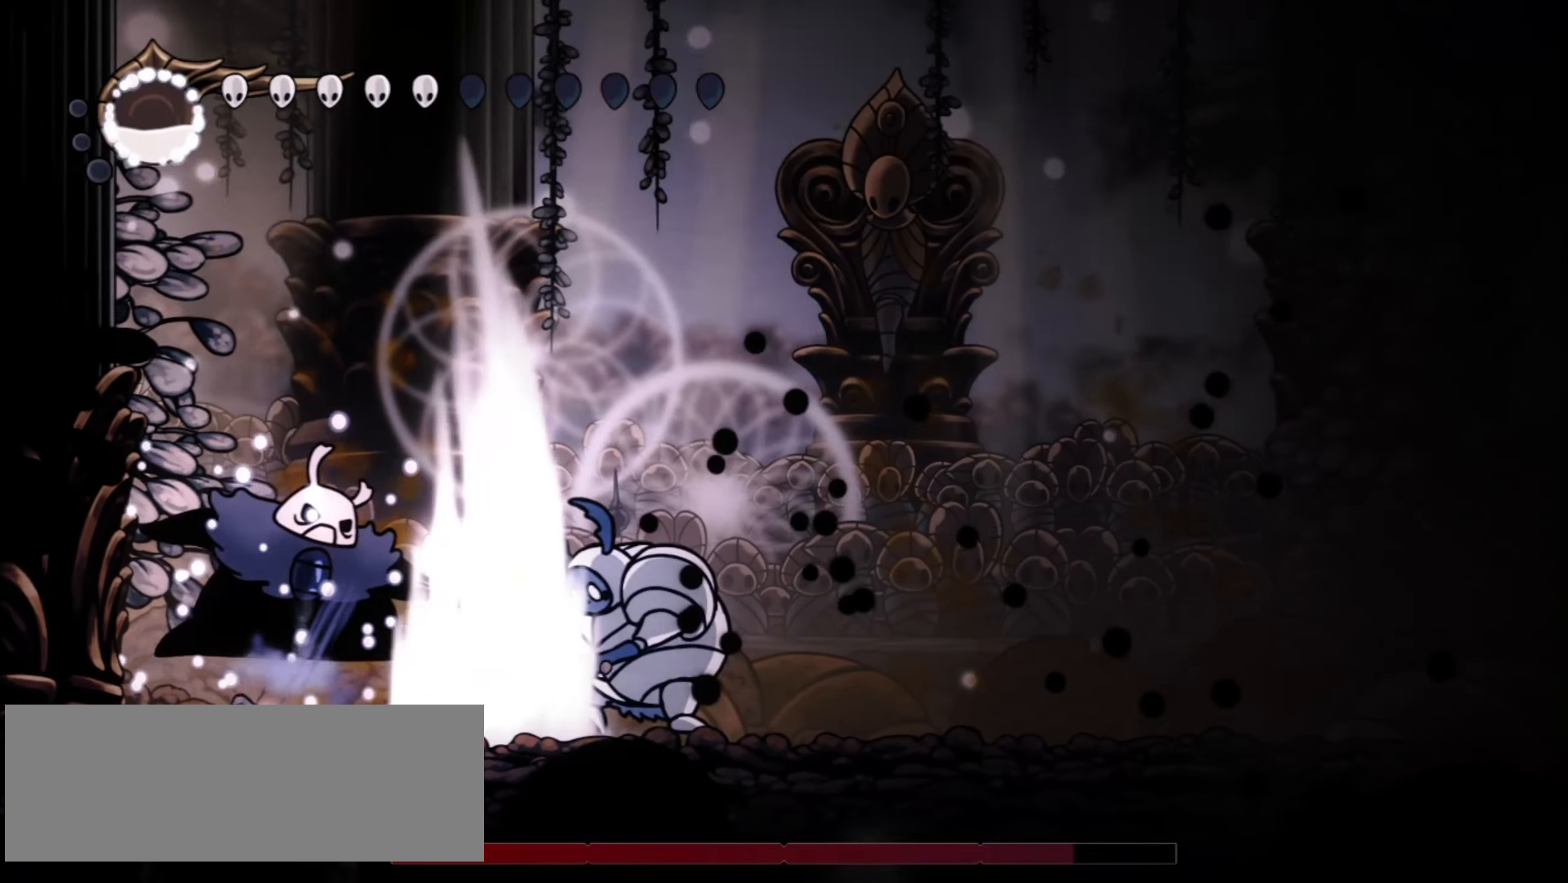
{"keys": ["left"], "events": [[84, "x", "down"], [134, "x", "up"], [334, "z", "down"], [367, "z", "up"], [467, "left", "down"]]}
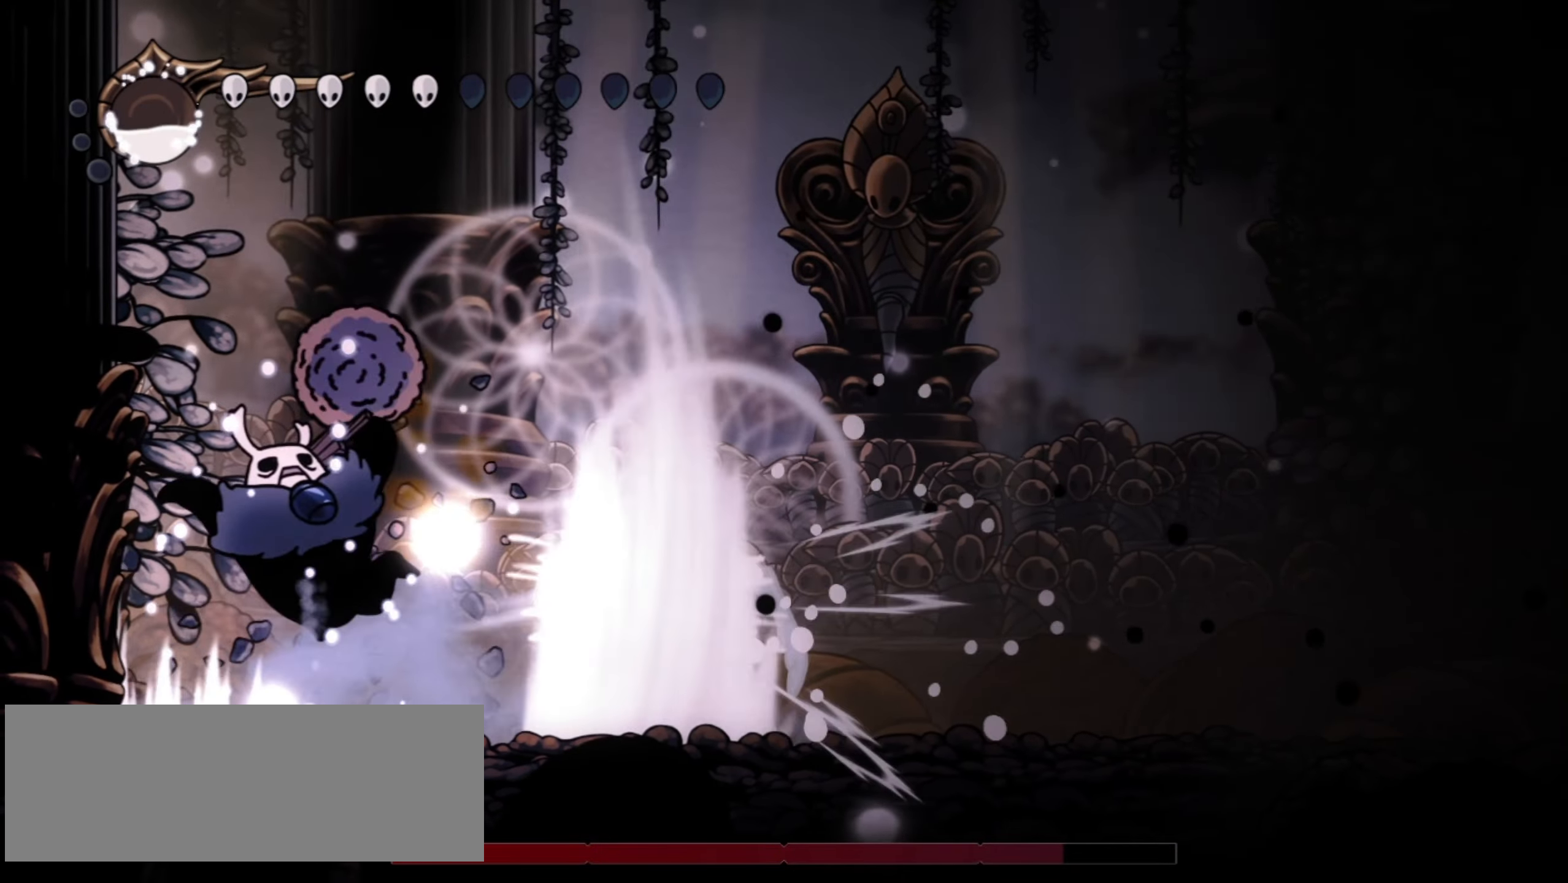
{"keys": ["x"], "events": [[200, "right", "down"], [250, "left", "up"], [300, "x", "down"], [334, "right", "up"]]}
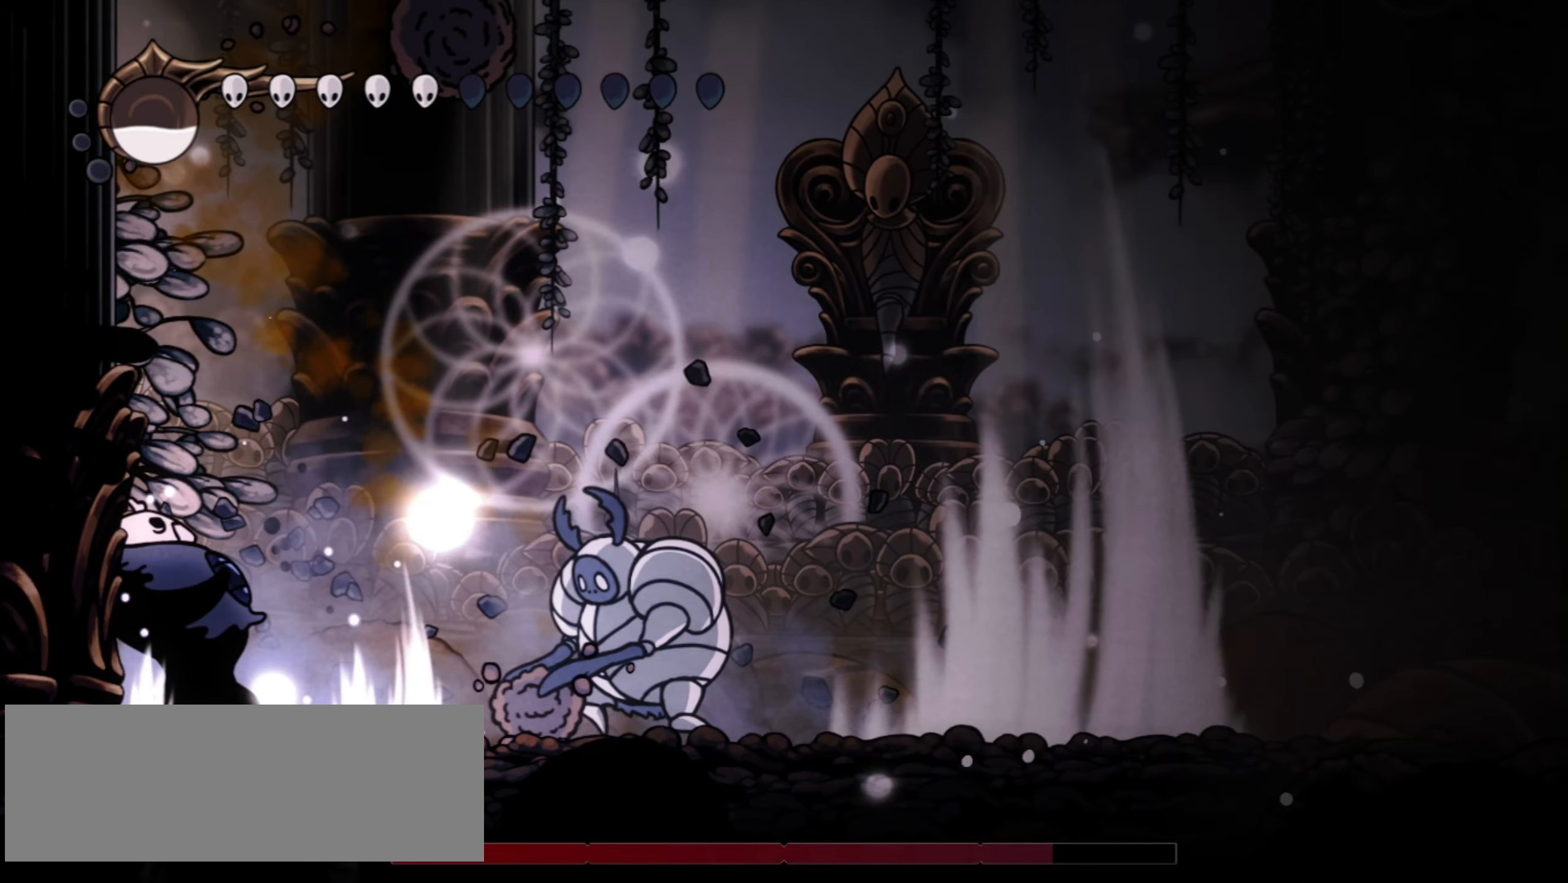
{"keys": ["x"], "events": []}
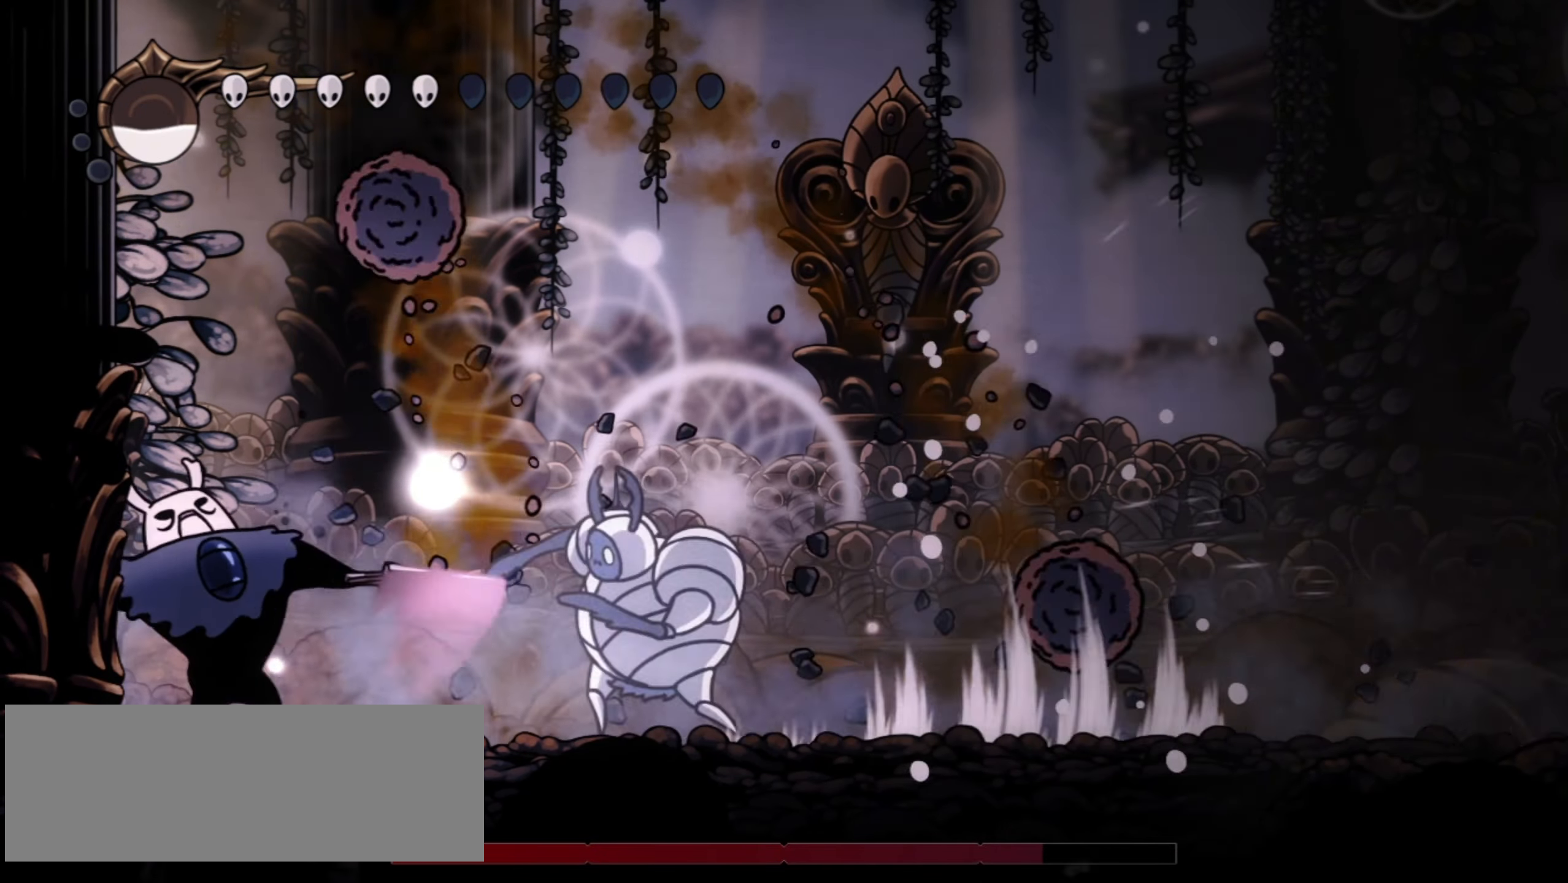
{"keys": ["x"], "events": []}
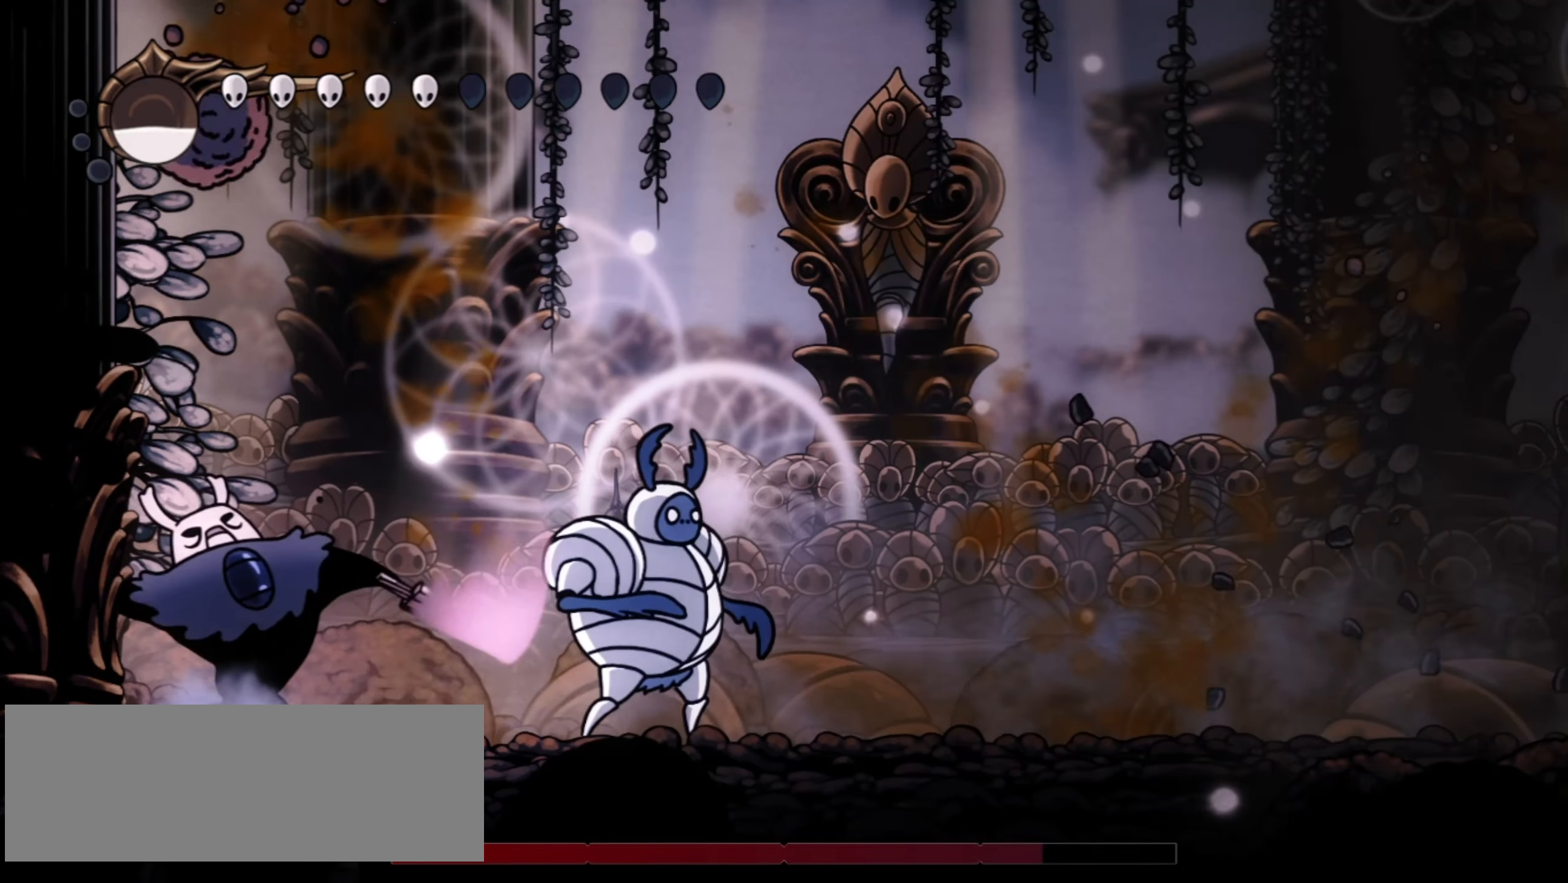
{"keys": ["right", "x"], "events": [[50, "right", "down"], [184, "right", "up"], [334, "right", "down"]]}
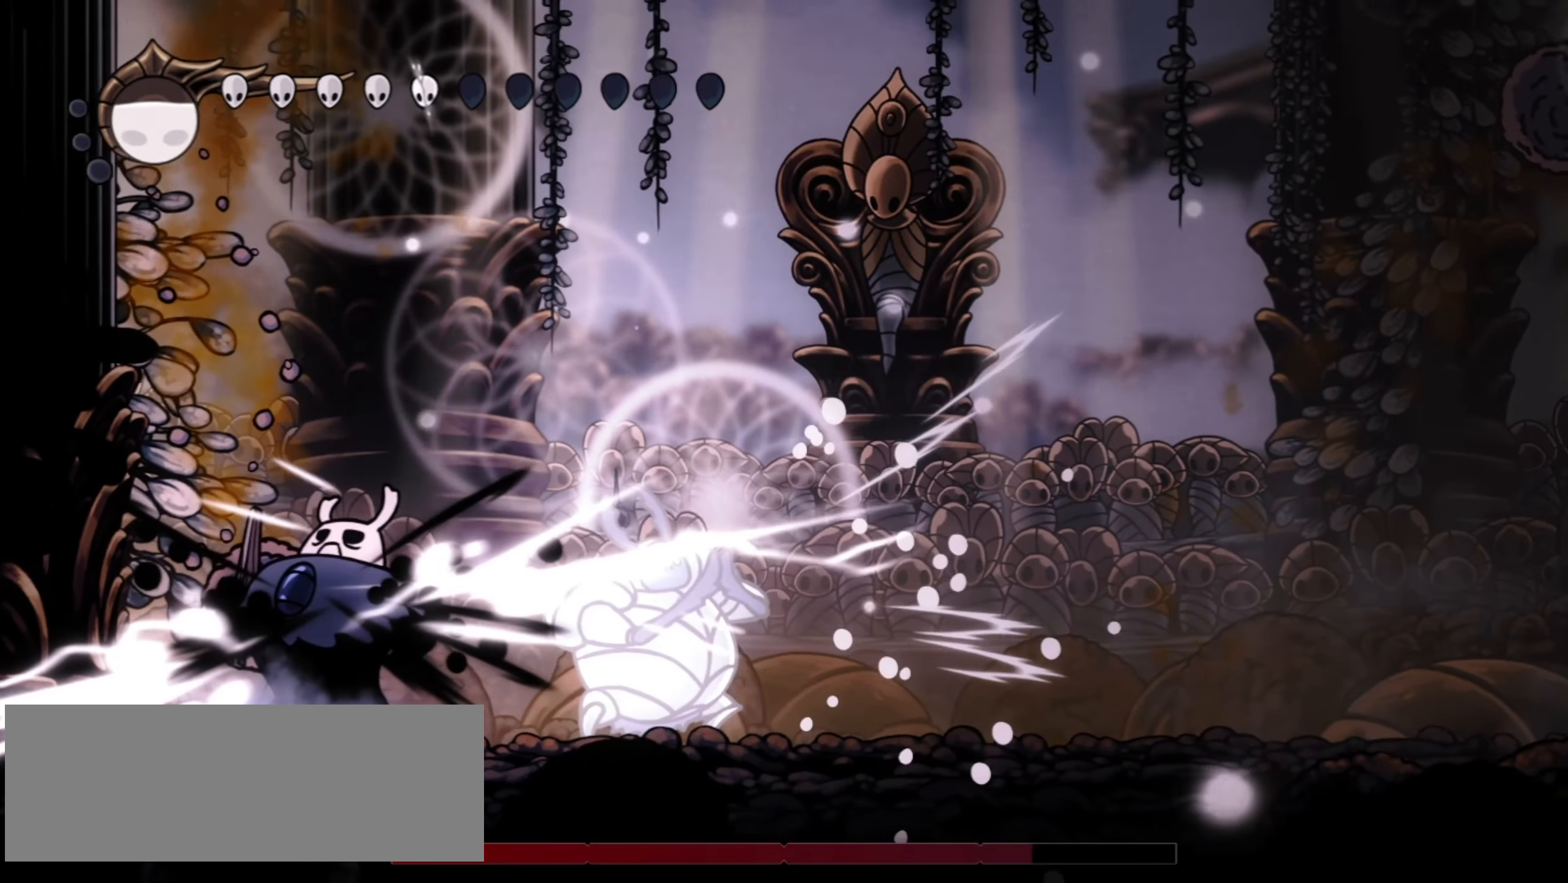
{"keys": ["left"], "events": [[400, "x", "up"], [434, "left", "down"], [434, "right", "up"]]}
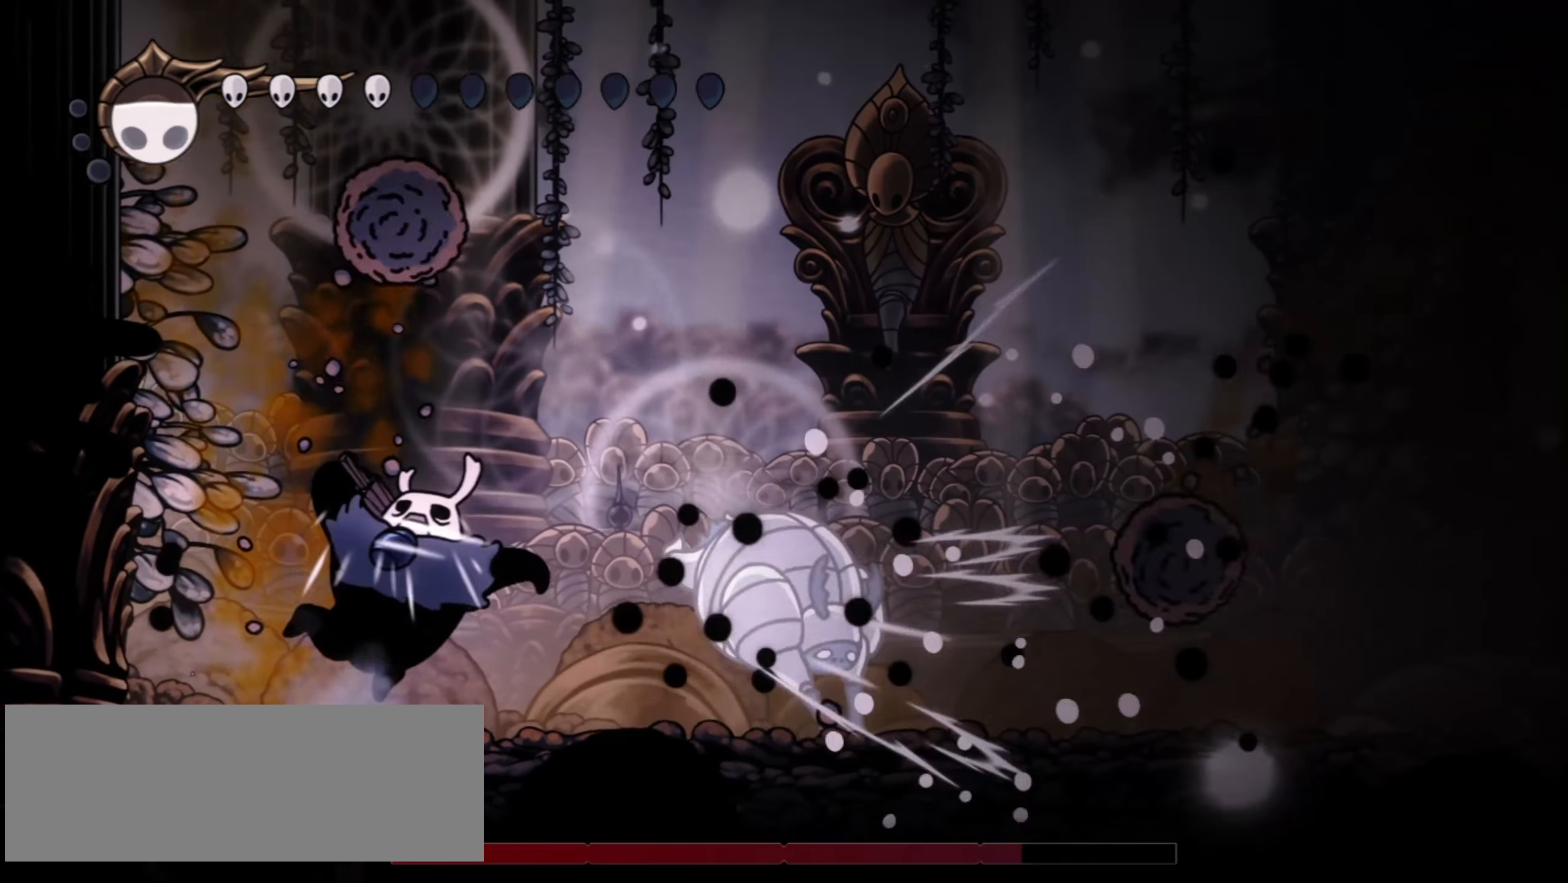
{"keys": ["a", "left"], "events": [[317, "a", "down"]]}
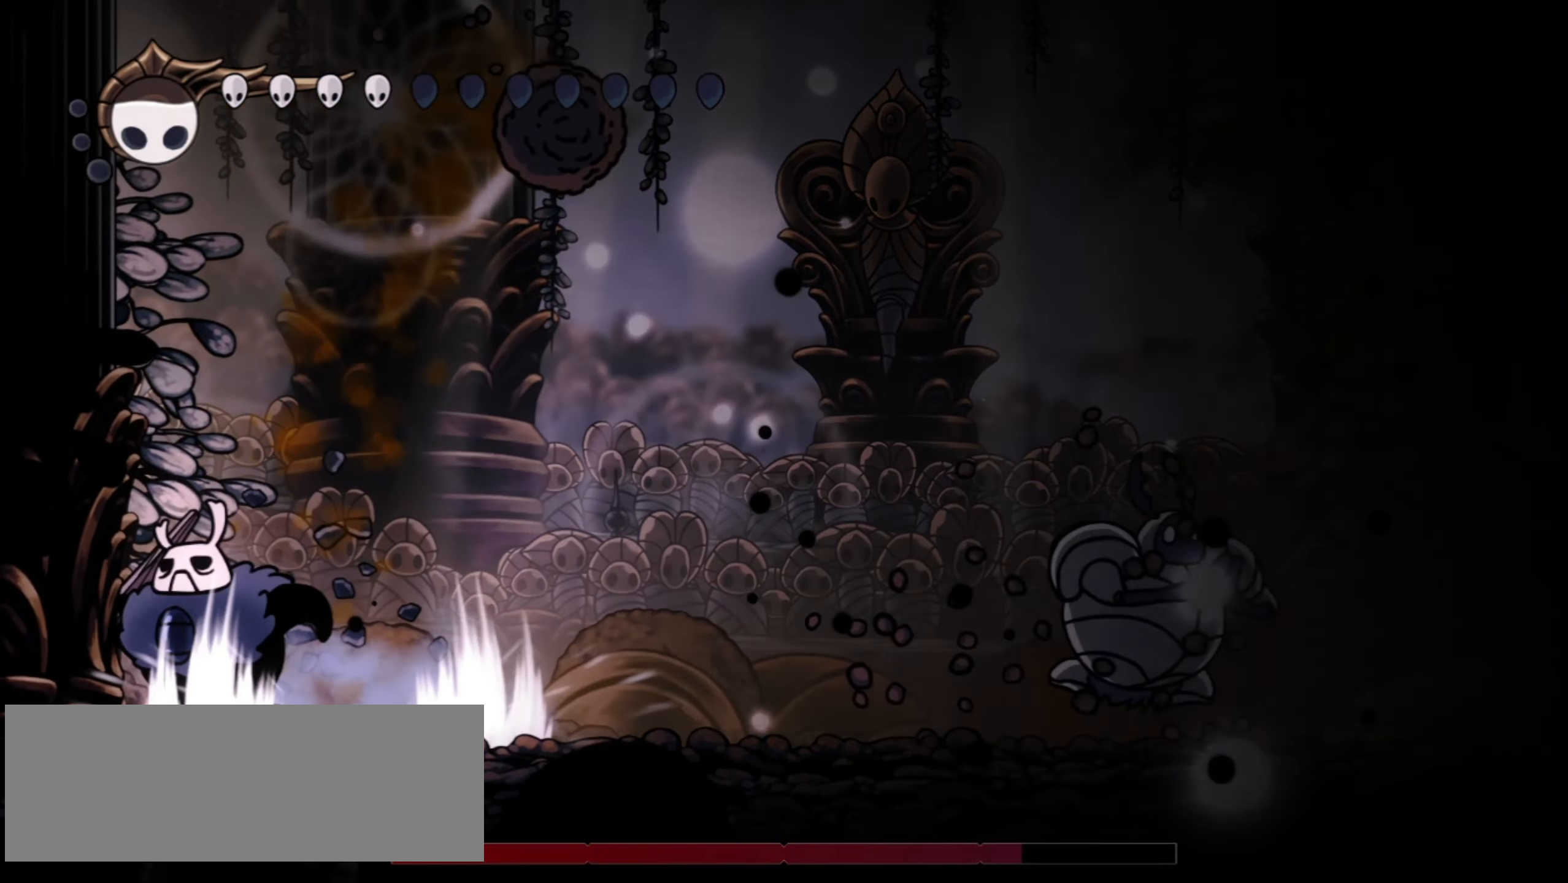
{"keys": ["a"], "events": [[100, "left", "up"]]}
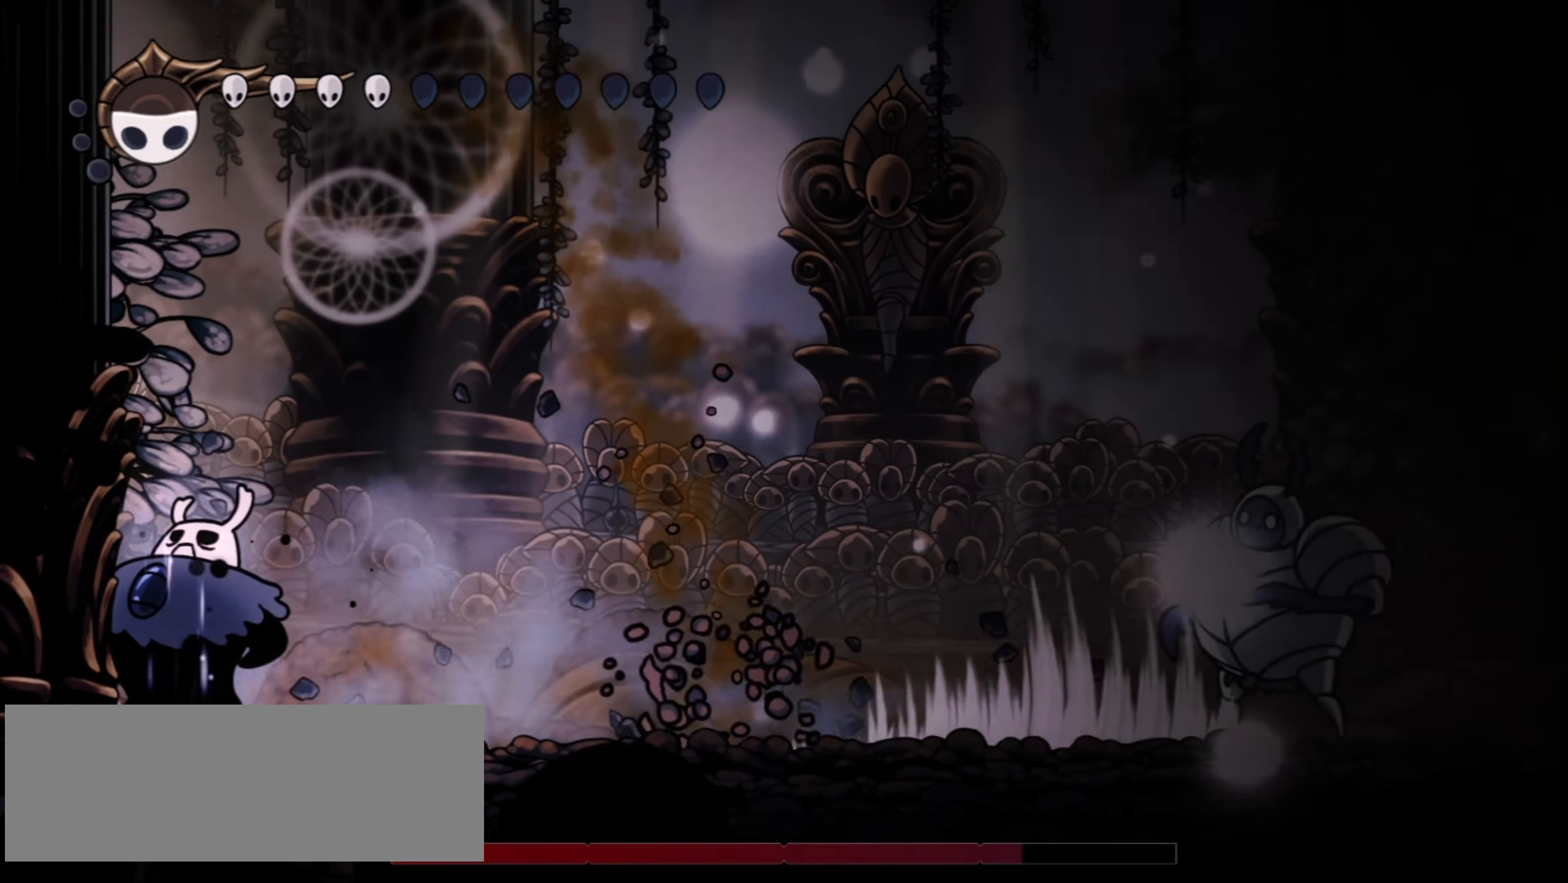
{"keys": ["a"], "events": []}
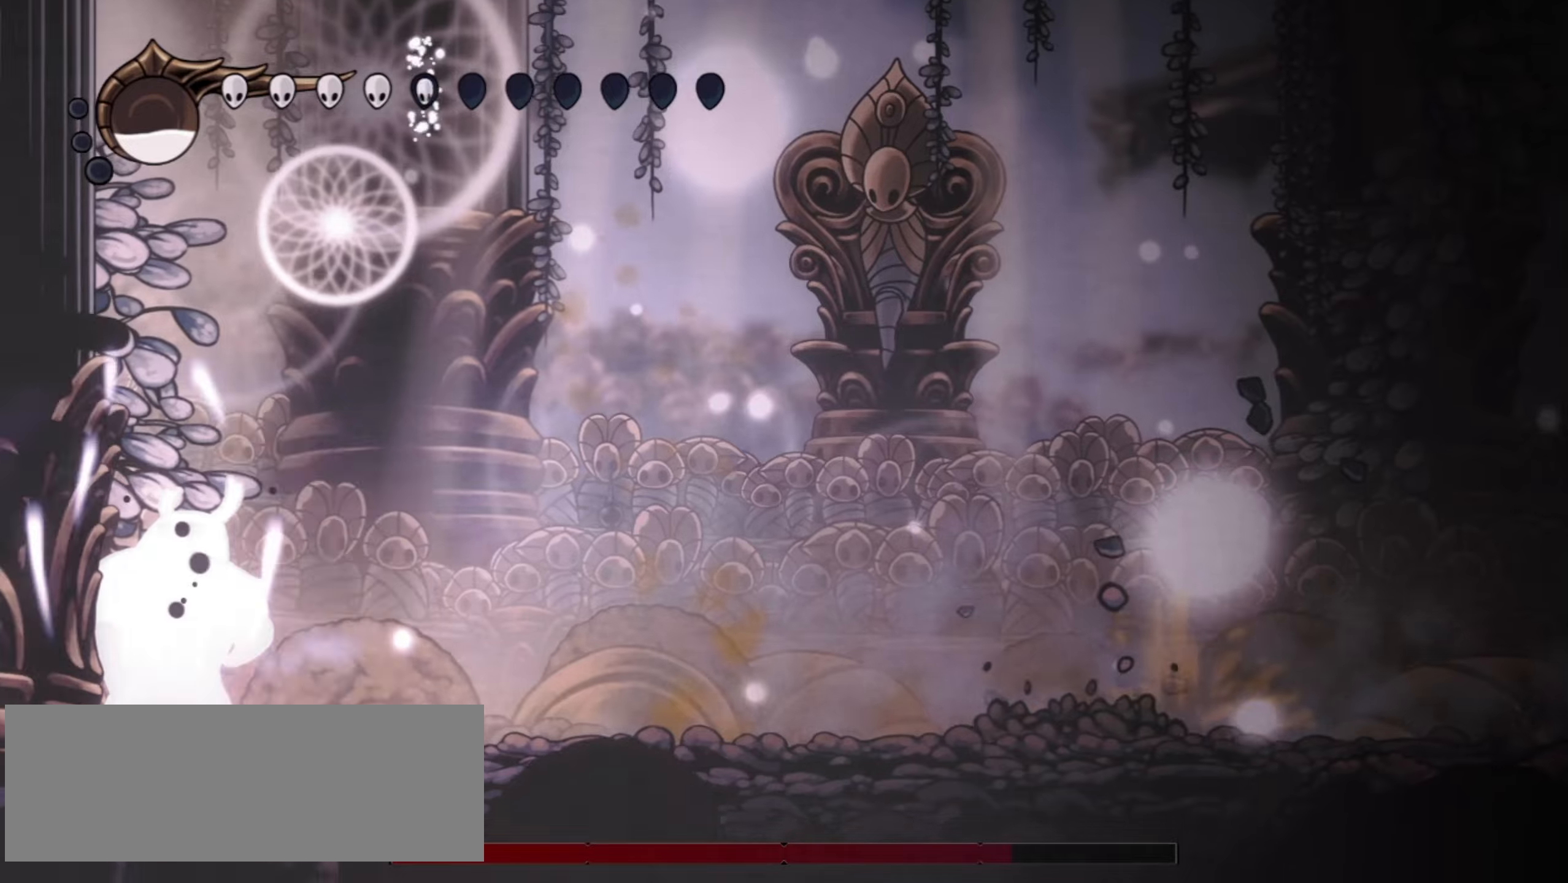
{"keys": ["a"], "events": []}
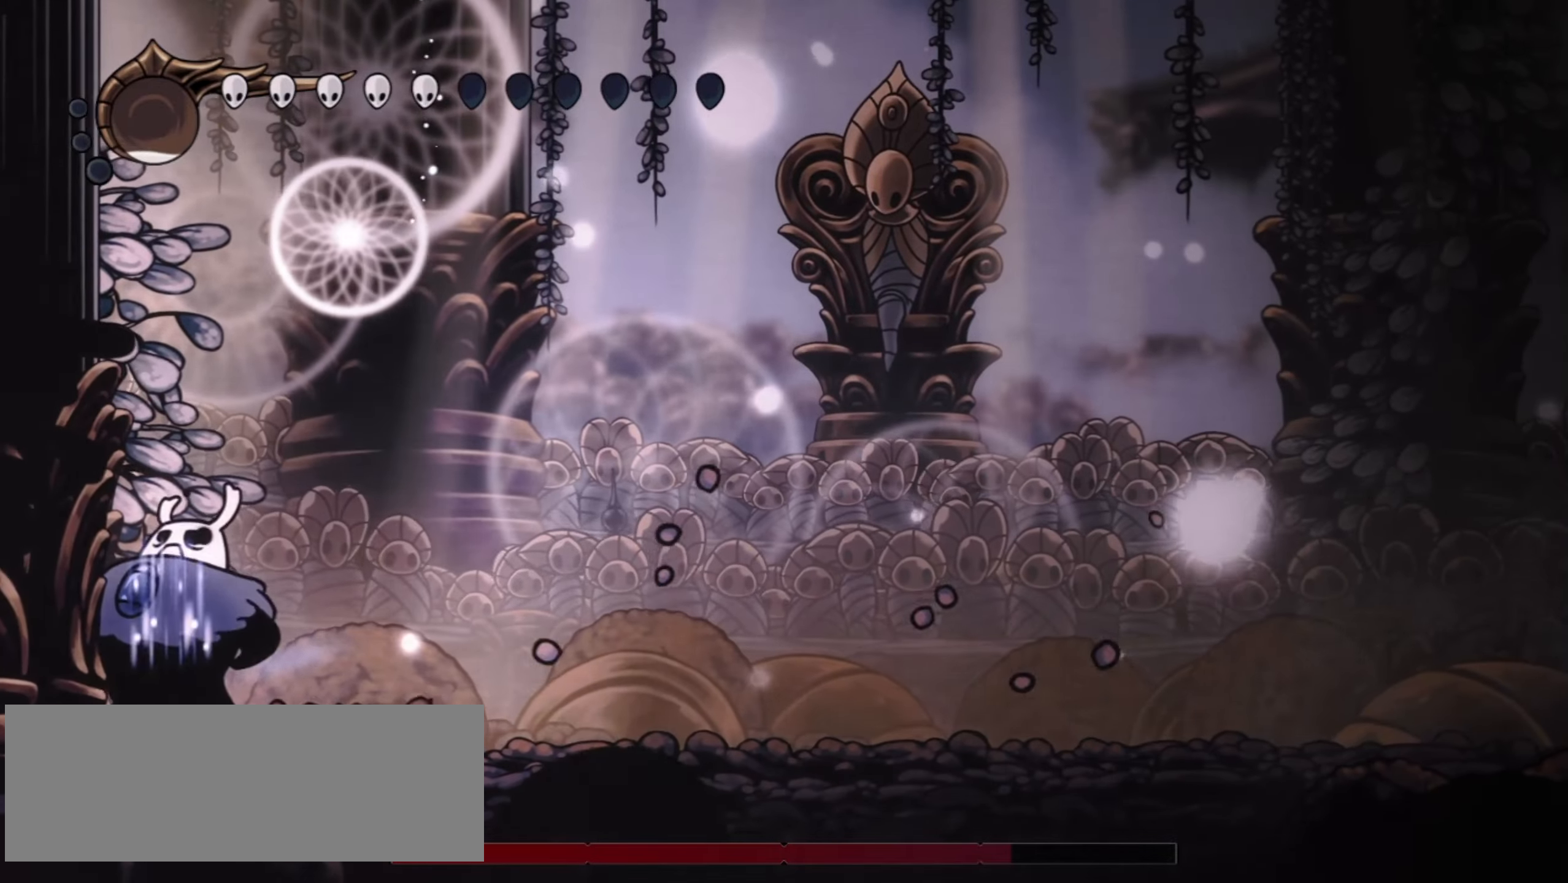
{"keys": ["a"], "events": []}
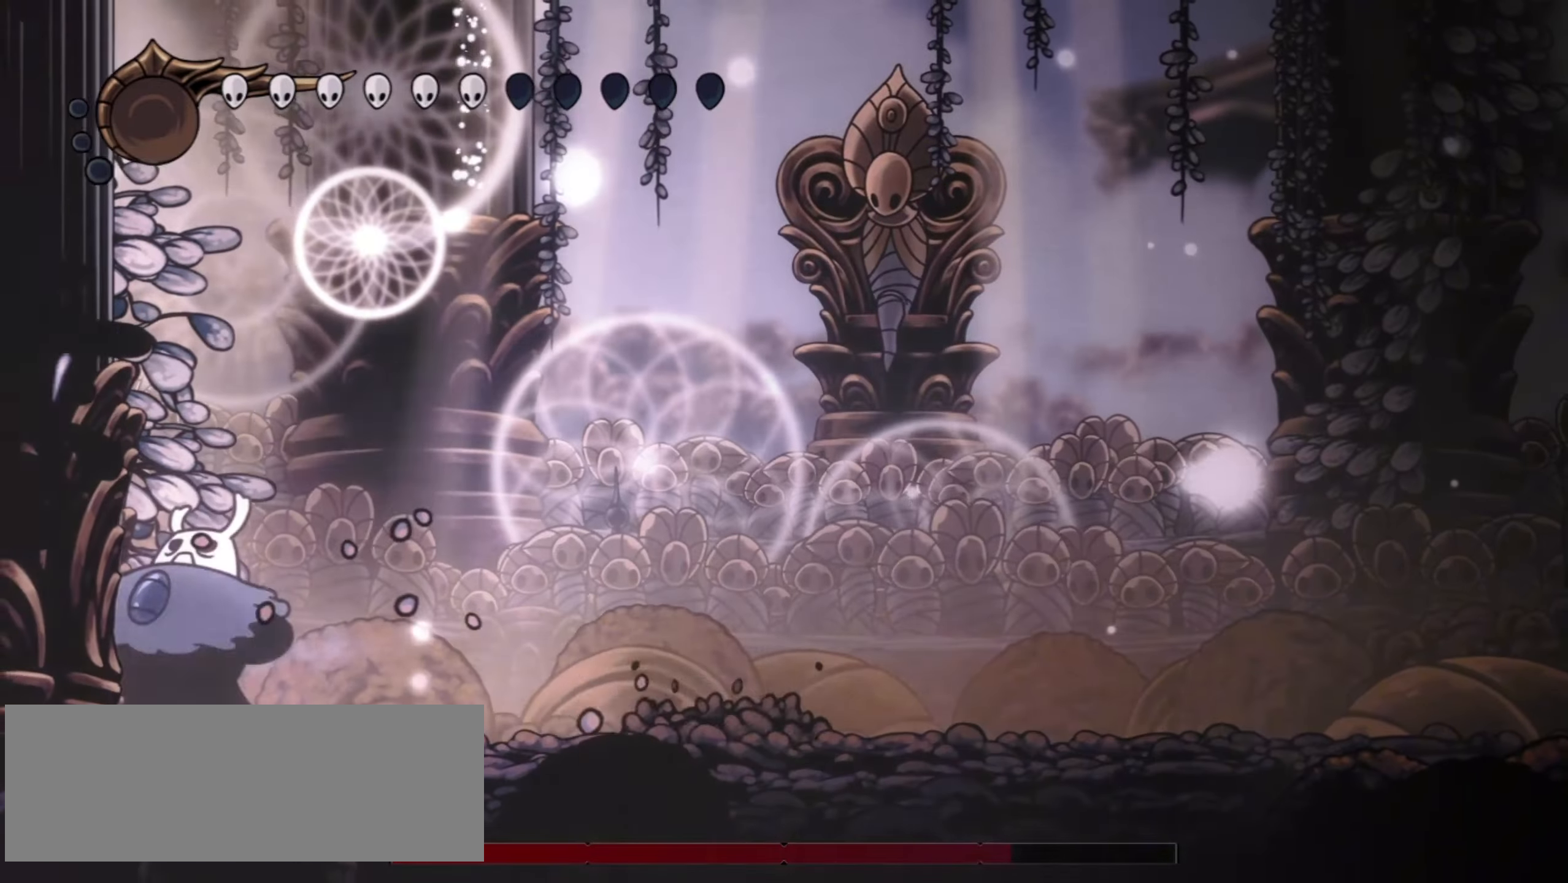
{"keys": ["x"], "events": [[34, "a", "up"], [34, "right", "down"], [34, "x", "down"], [350, "right", "up"]]}
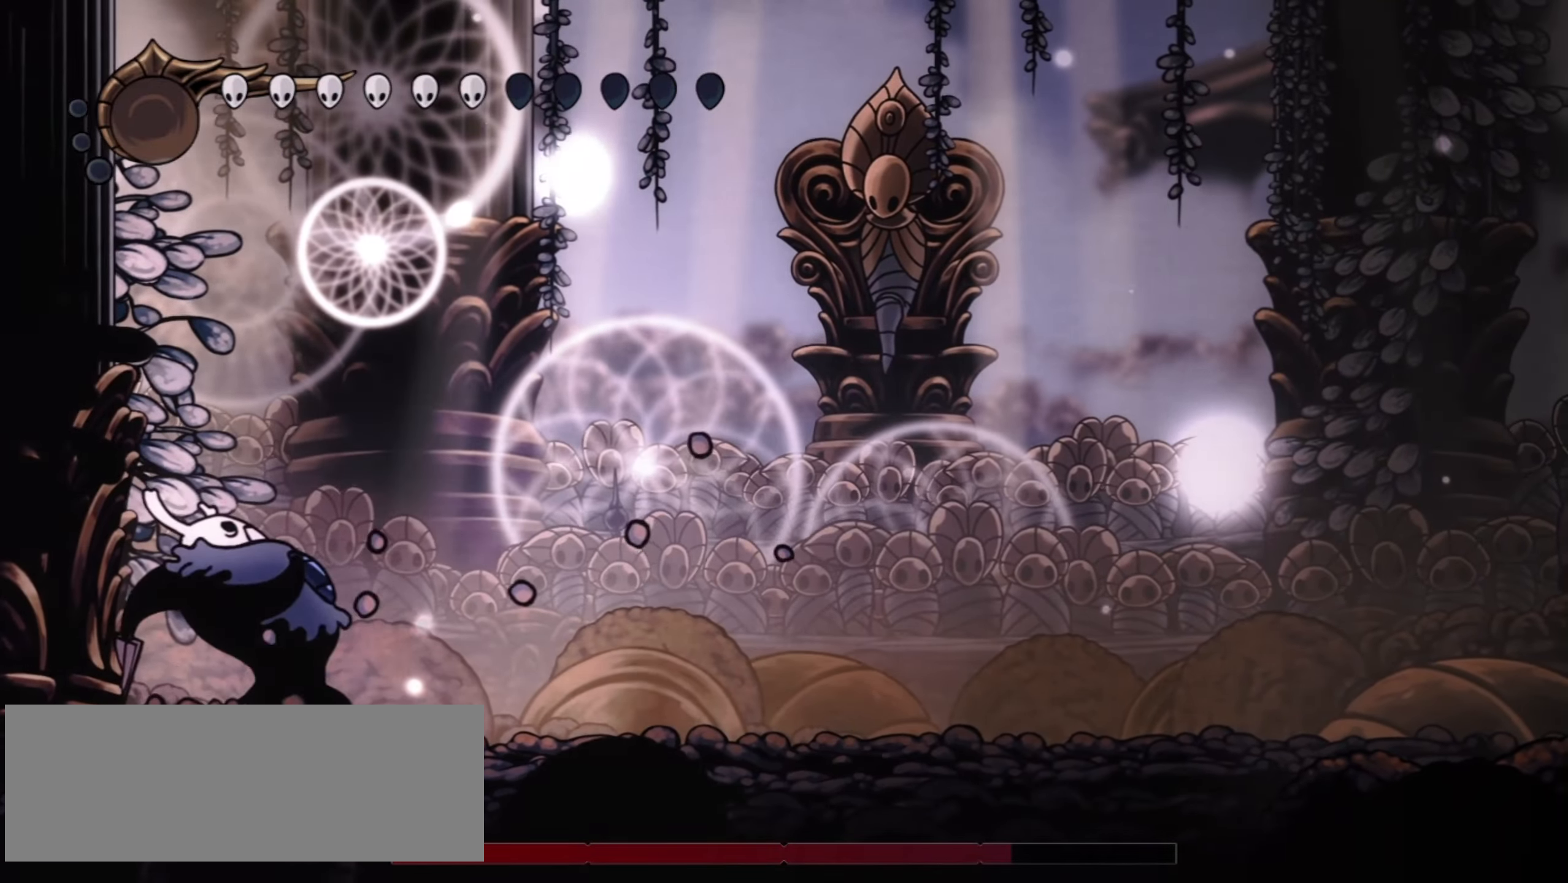
{"keys": ["right", "x"], "events": [[34, "right", "down"], [134, "c", "down"], [217, "c", "up"]]}
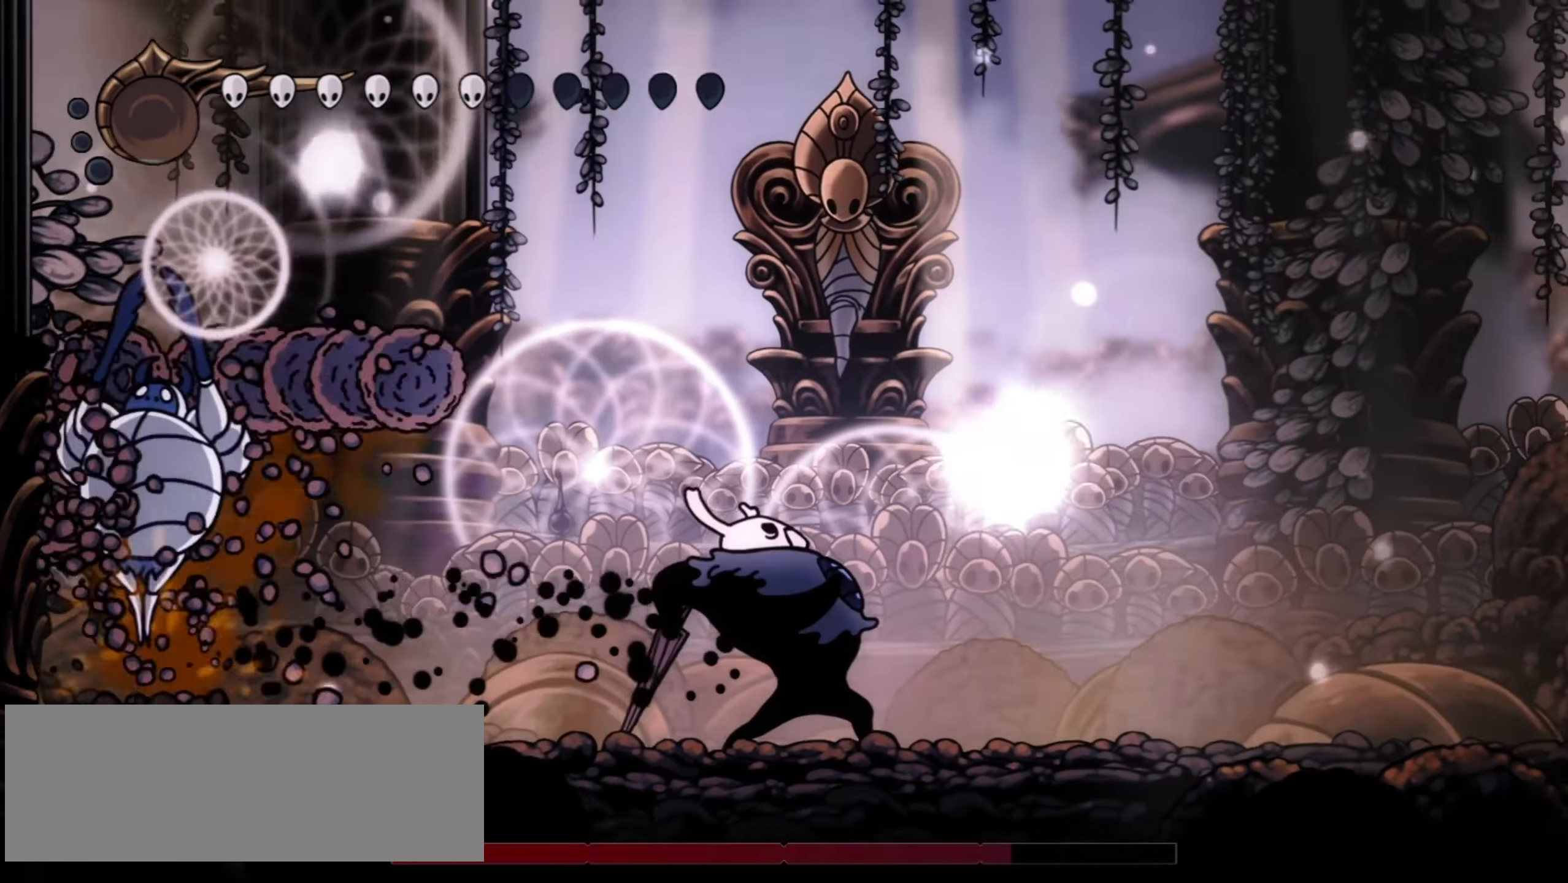
{"keys": ["left", "x"], "events": [[17, "left", "down"], [50, "right", "up"]]}
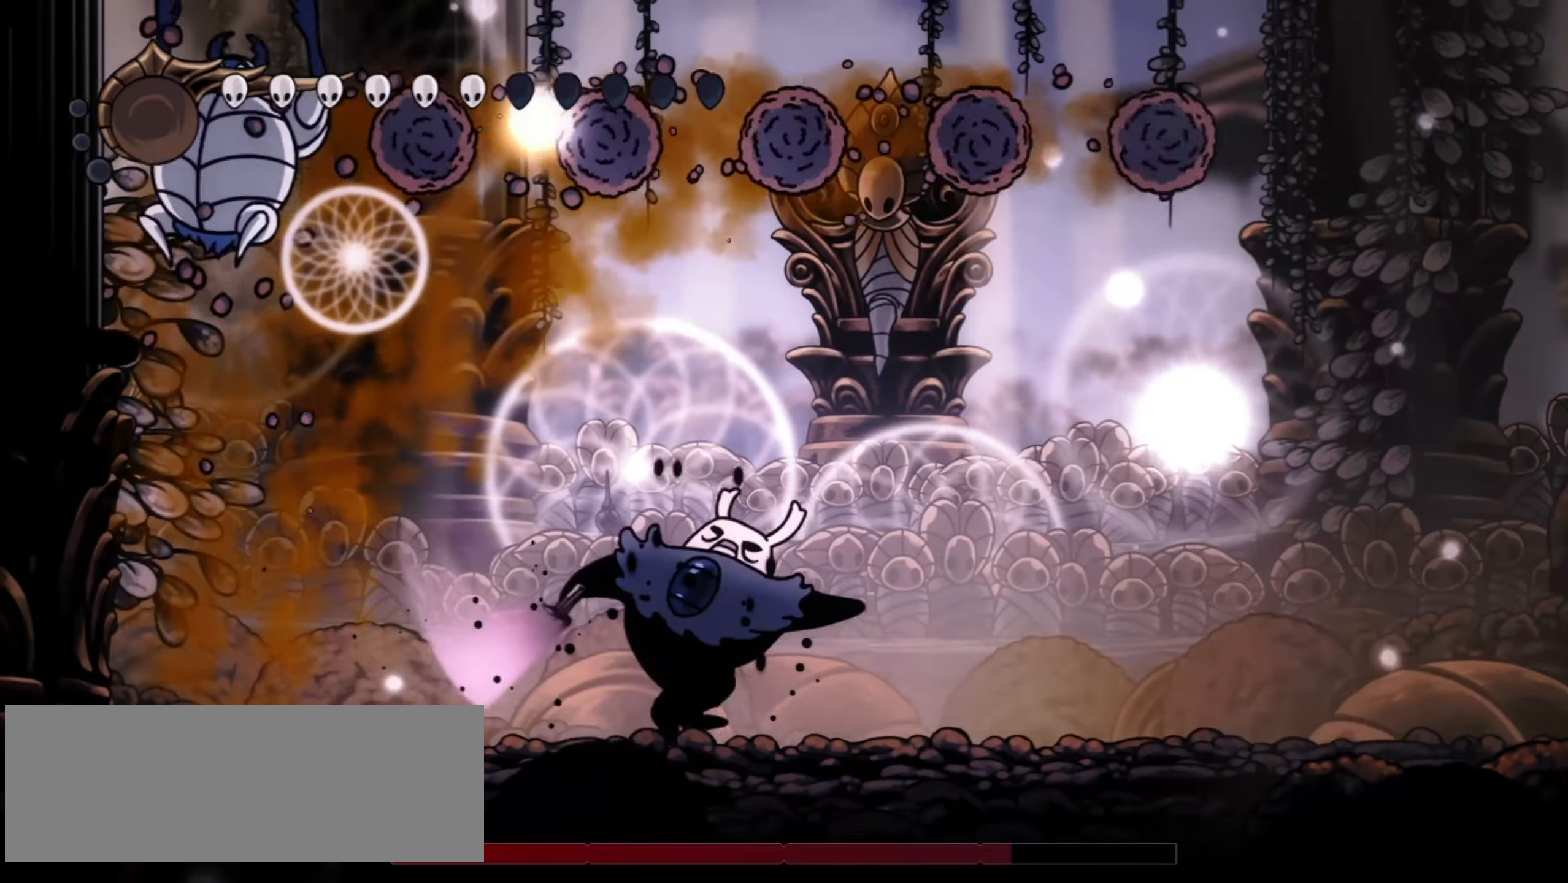
{"keys": ["left", "x"], "events": []}
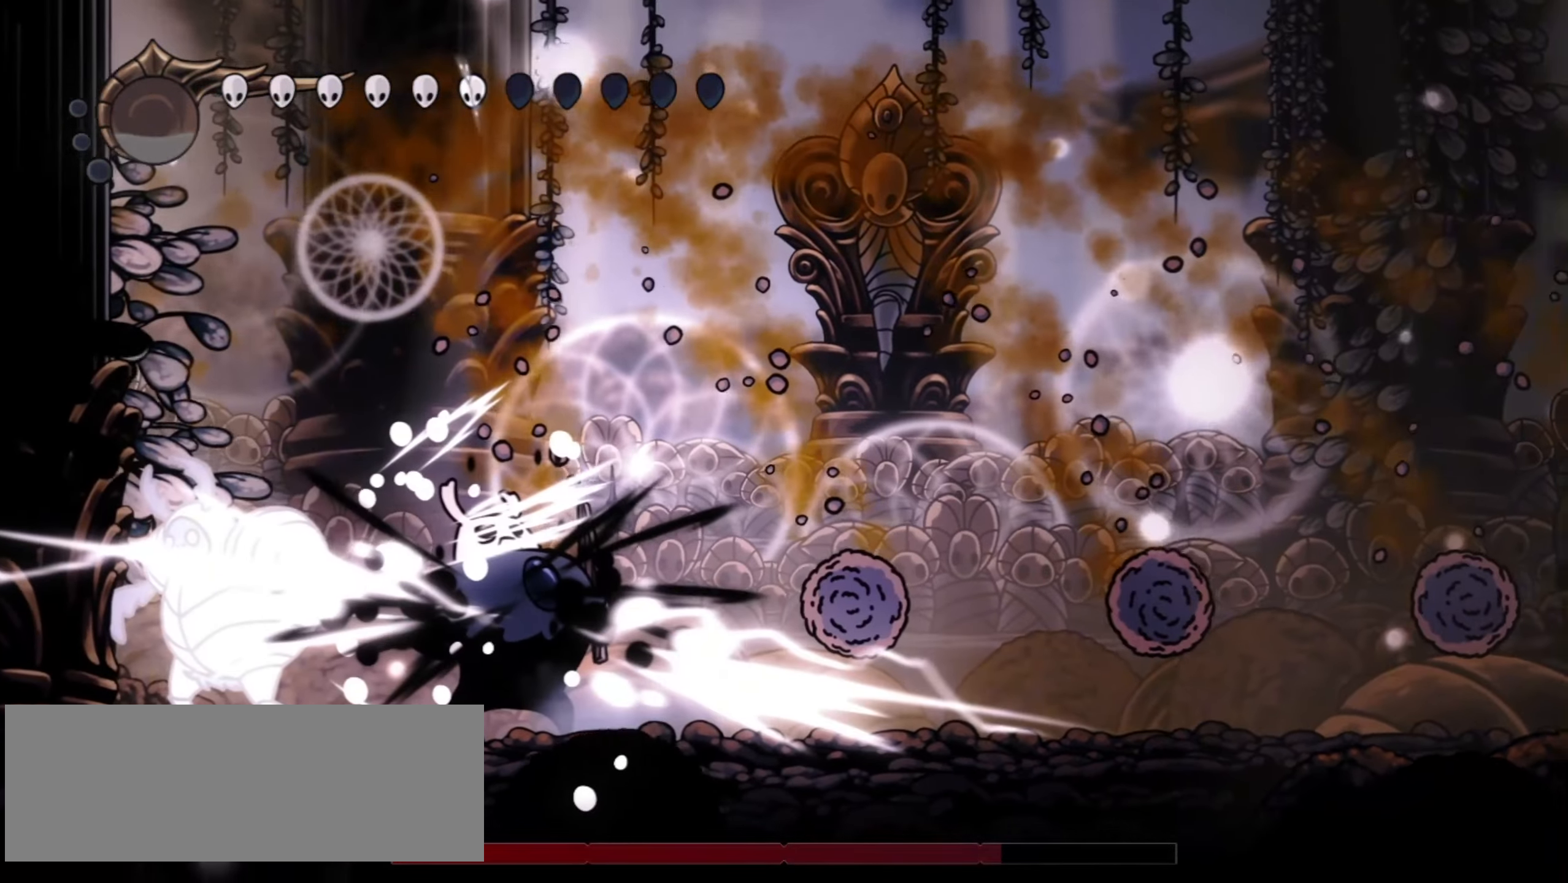
{"keys": ["x"], "events": [[217, "left", "up"]]}
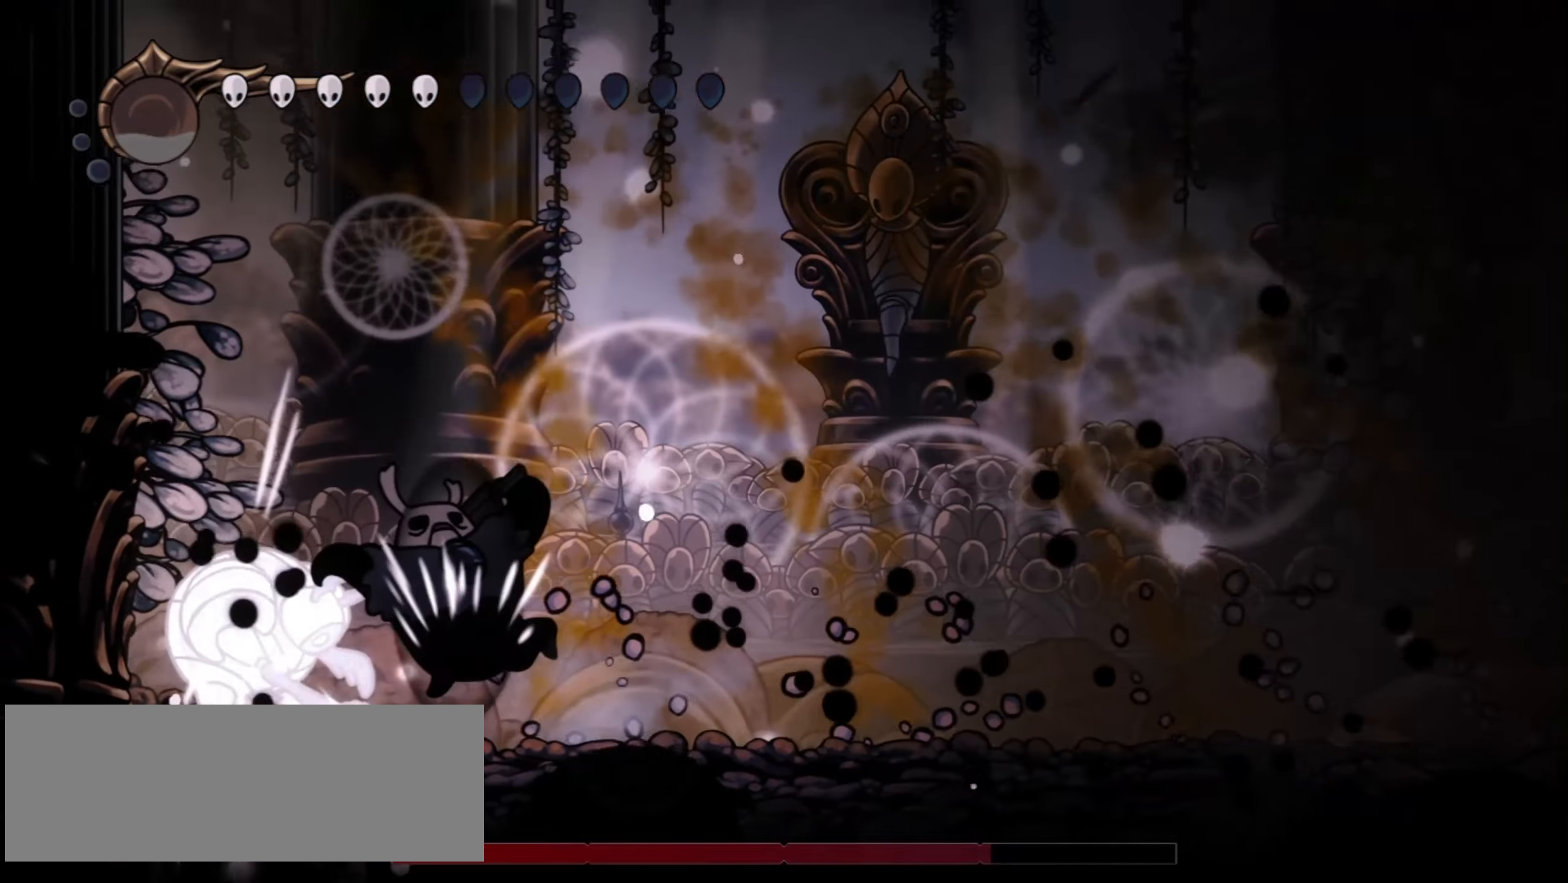
{"keys": ["right", "x"], "events": [[384, "right", "down"]]}
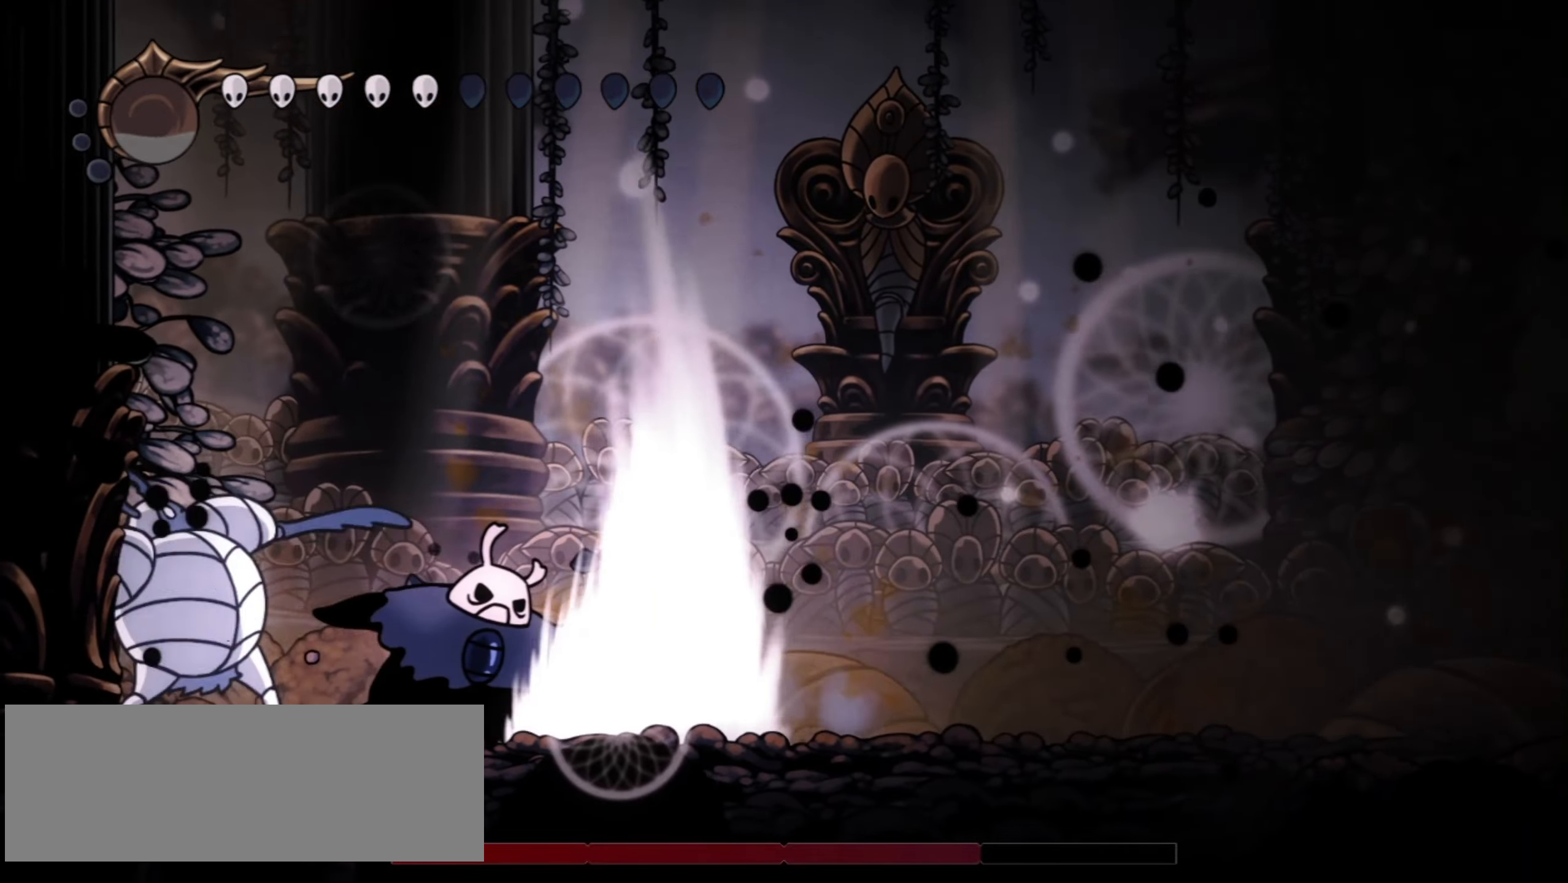
{"keys": ["right"], "events": [[167, "x", "up"]]}